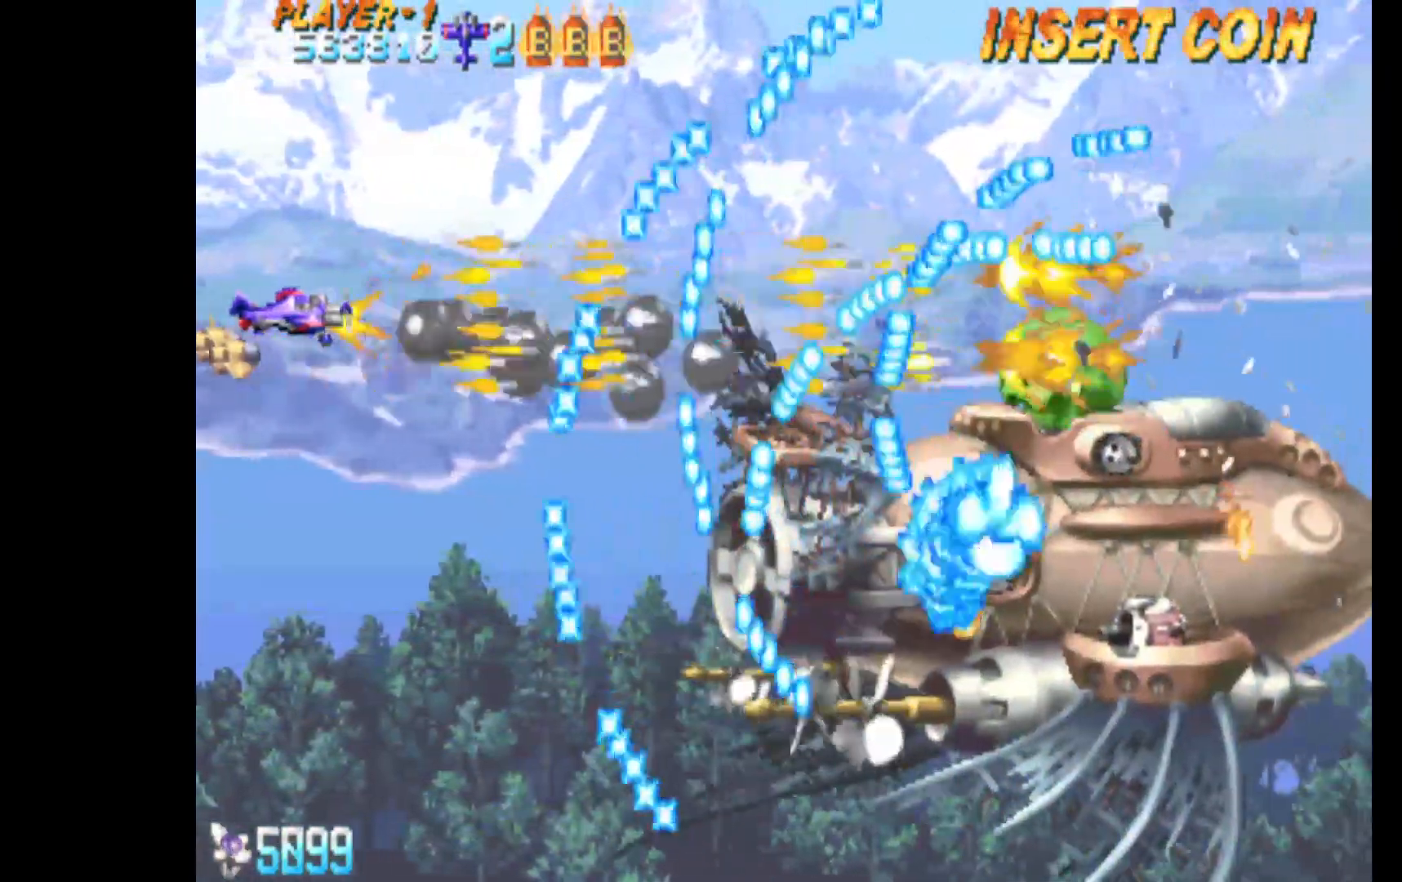
Gameplay with keyboard; each line is a JSON object with the keys held at the frame after it. "events" lists presses ("down") and releases ("up") of "c", "d", "down", "left", "q", "right", "s", "shift", "space", "up", "w" and "x" between this image and that frame as [ms after this image, input, new state], when the widget could be followed in between. No other keys are recorded. Mouse input is not recorded.
{"keys": ["c", "down"], "events": [[17, "left", "up"], [100, "left", "down"], [200, "down", "down"], [250, "left", "up"], [333, "down", "up"], [433, "down", "down"]]}
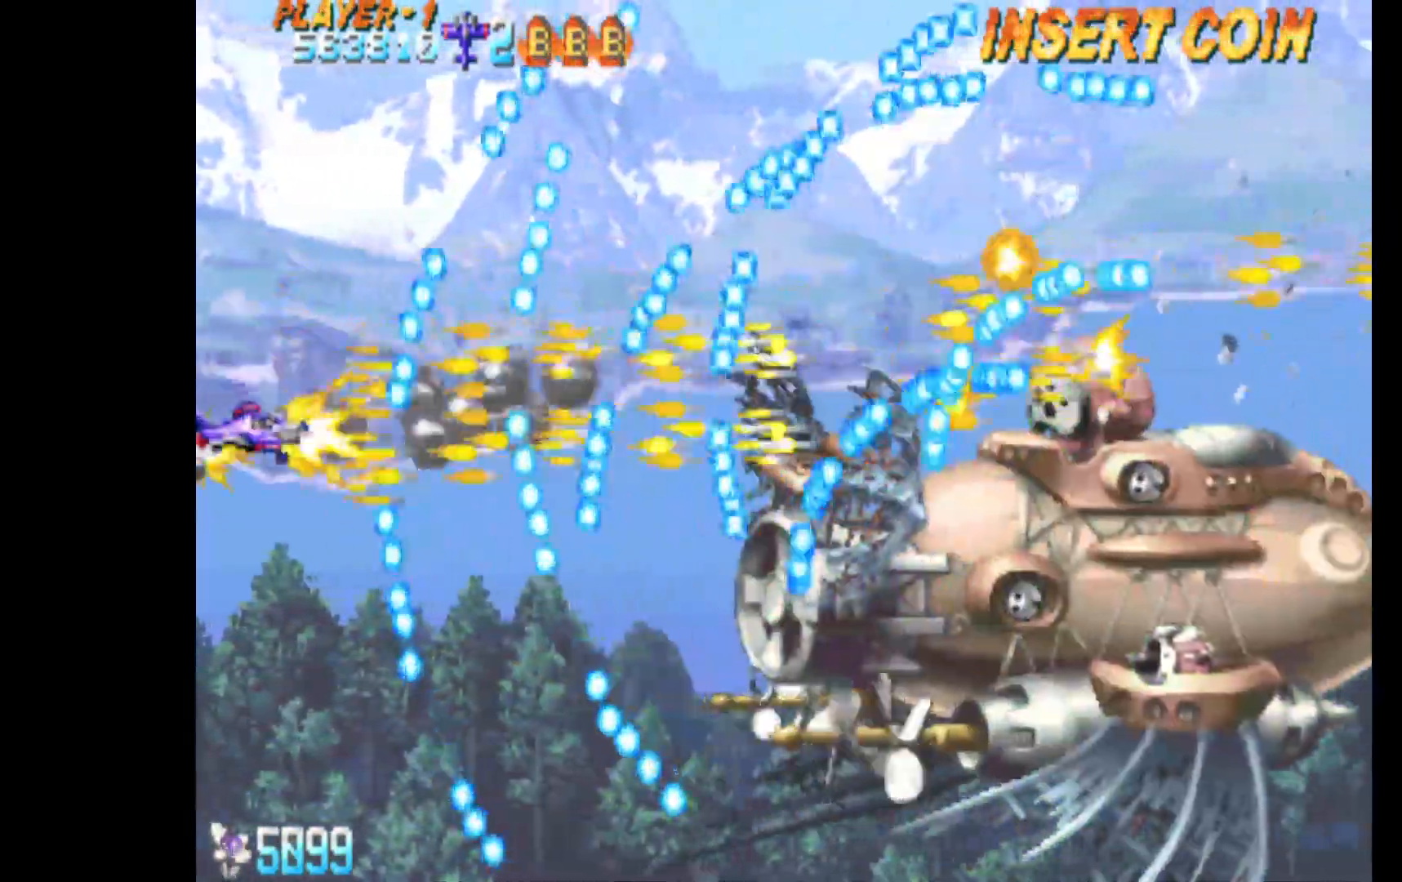
{"keys": ["c"], "events": [[33, "down", "up"], [400, "up", "down"], [500, "up", "up"]]}
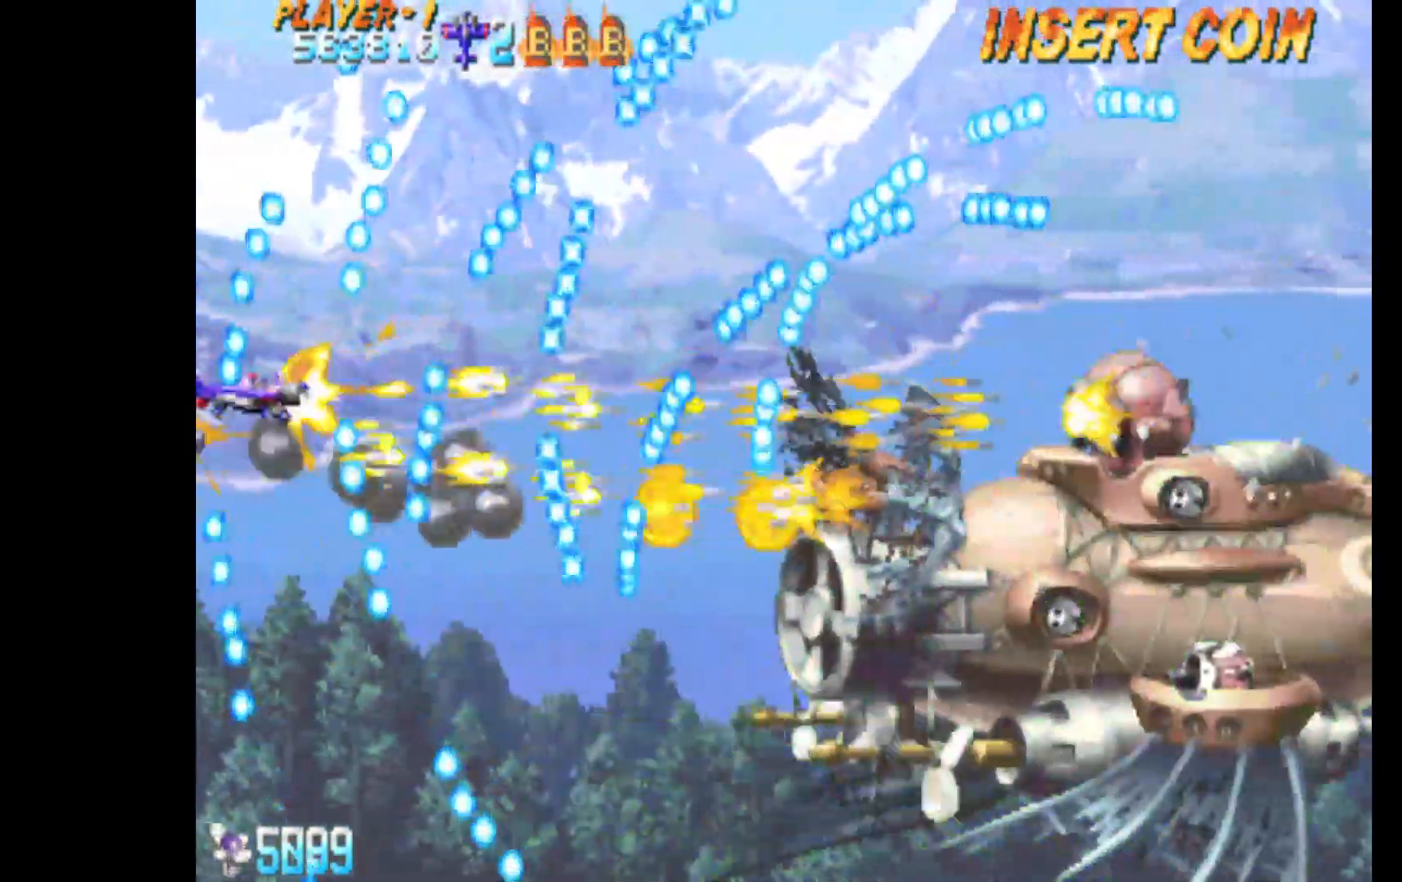
{"keys": ["c"], "events": [[267, "up", "down"], [467, "up", "up"]]}
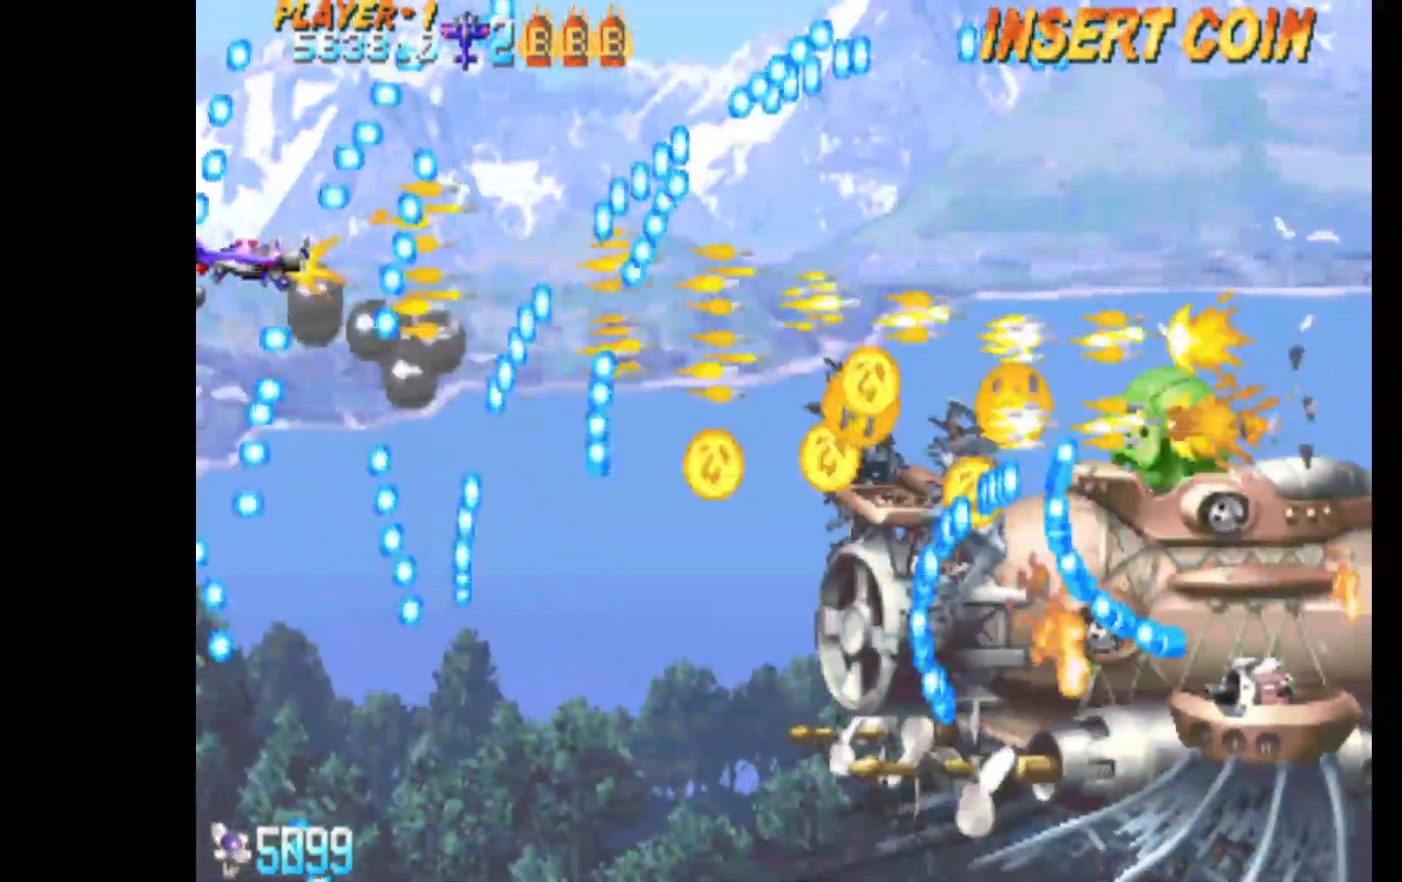
{"keys": ["c"], "events": [[150, "down", "down"], [433, "down", "up"]]}
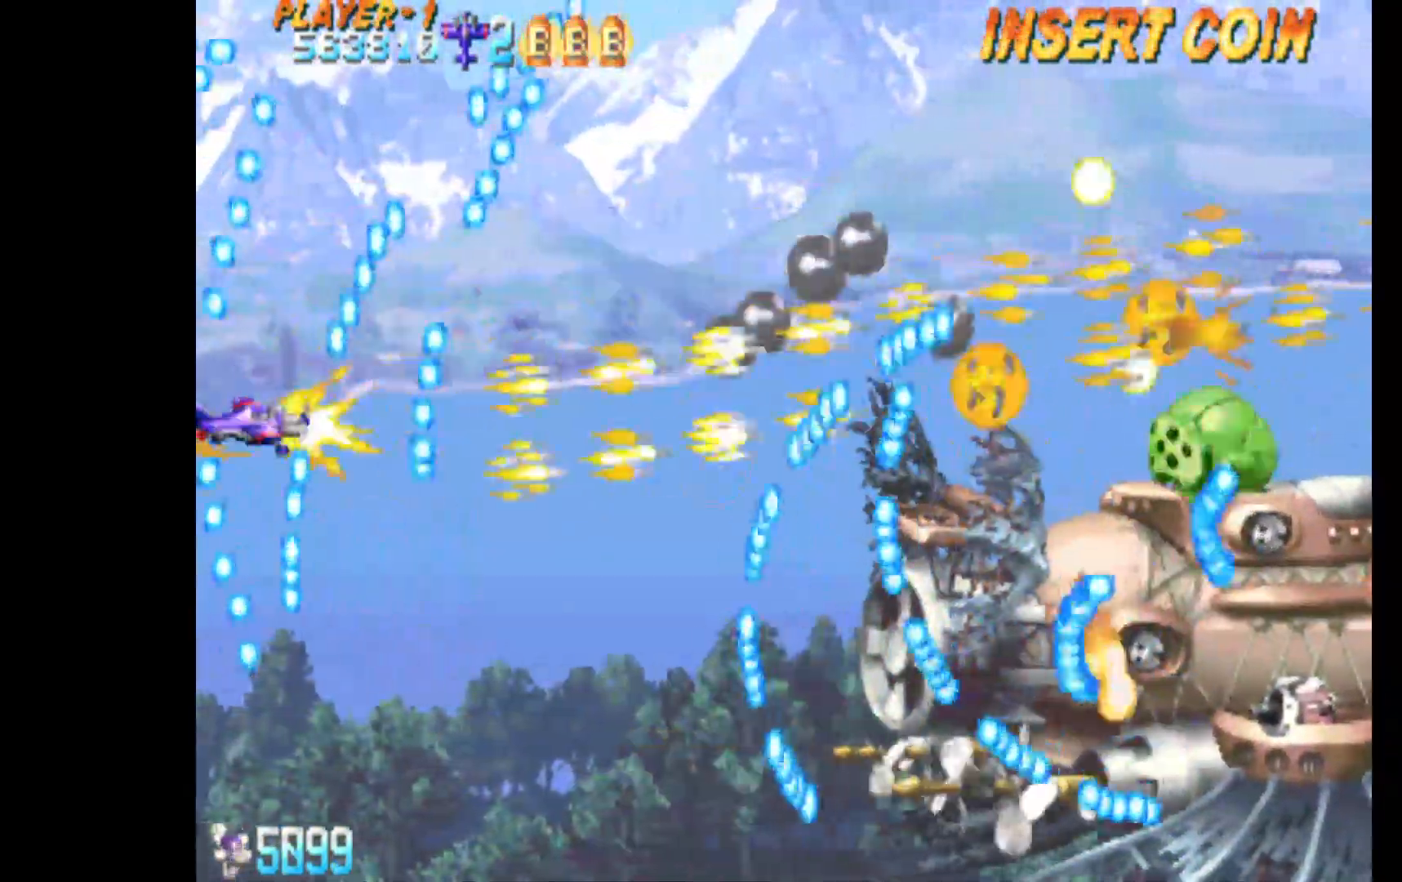
{"keys": ["c", "right", "up"], "events": [[167, "down", "down"], [400, "down", "up"], [400, "right", "down"], [500, "up", "down"]]}
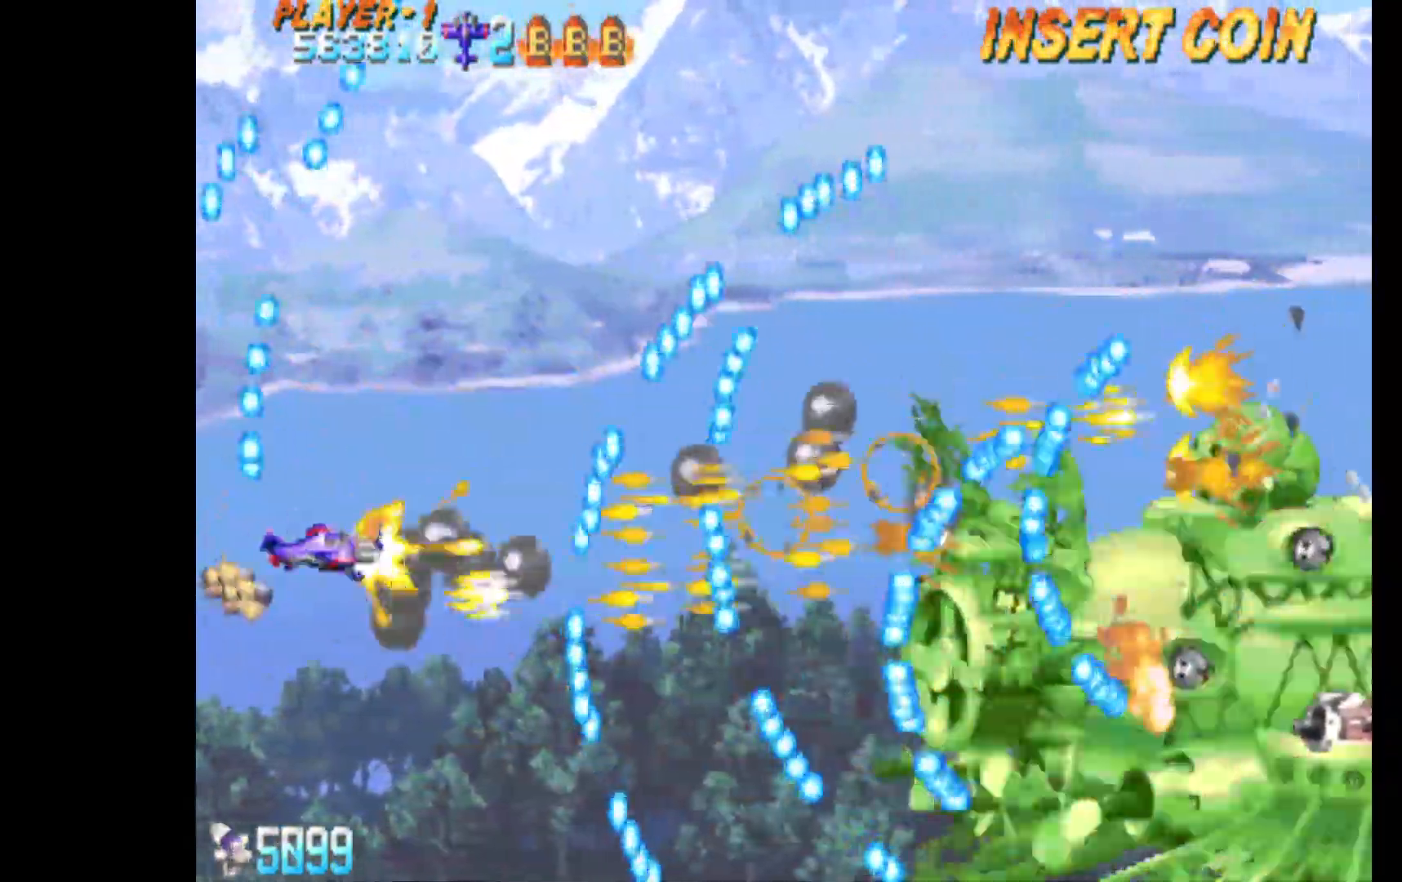
{"keys": ["c", "down"], "events": [[33, "right", "up"], [233, "left", "down"], [267, "up", "up"], [367, "down", "down"], [417, "left", "up"]]}
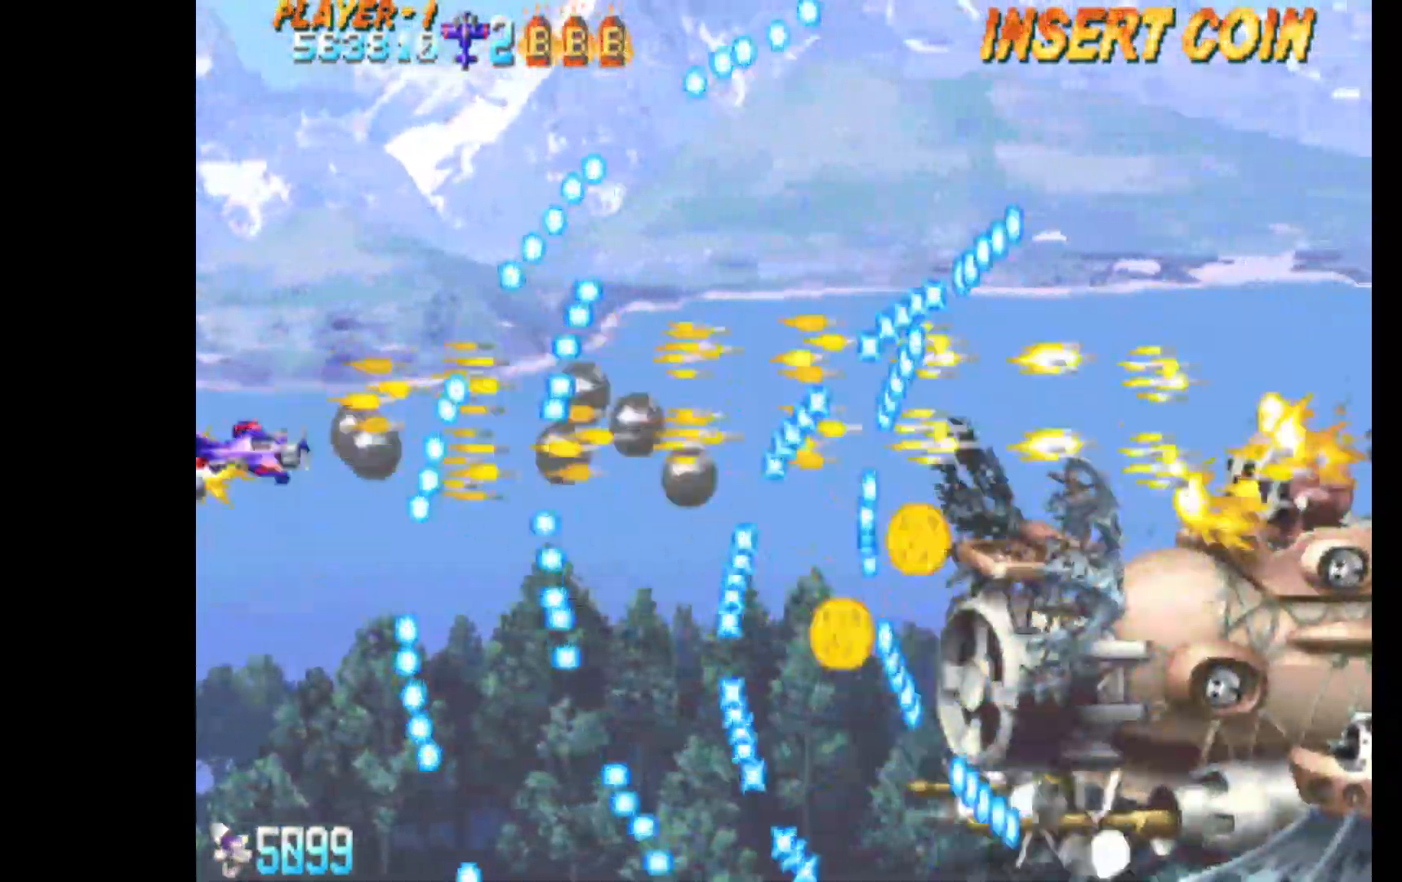
{"keys": ["c"], "events": [[150, "down", "up"], [283, "down", "down"], [333, "down", "up"]]}
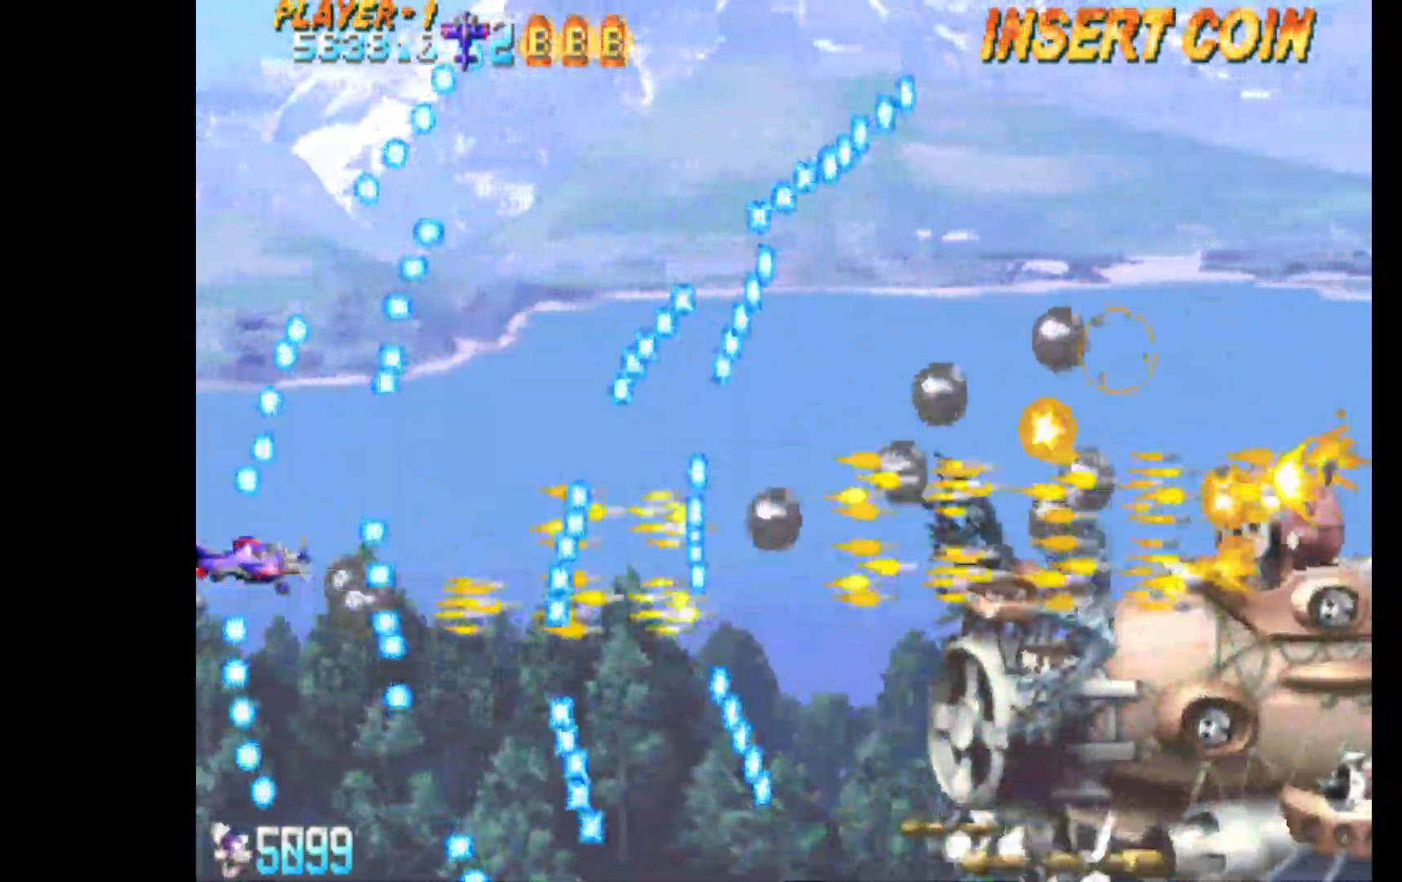
{"keys": ["c", "up"], "events": [[67, "up", "down"], [217, "right", "down"], [300, "up", "up"], [350, "right", "up"], [483, "up", "down"]]}
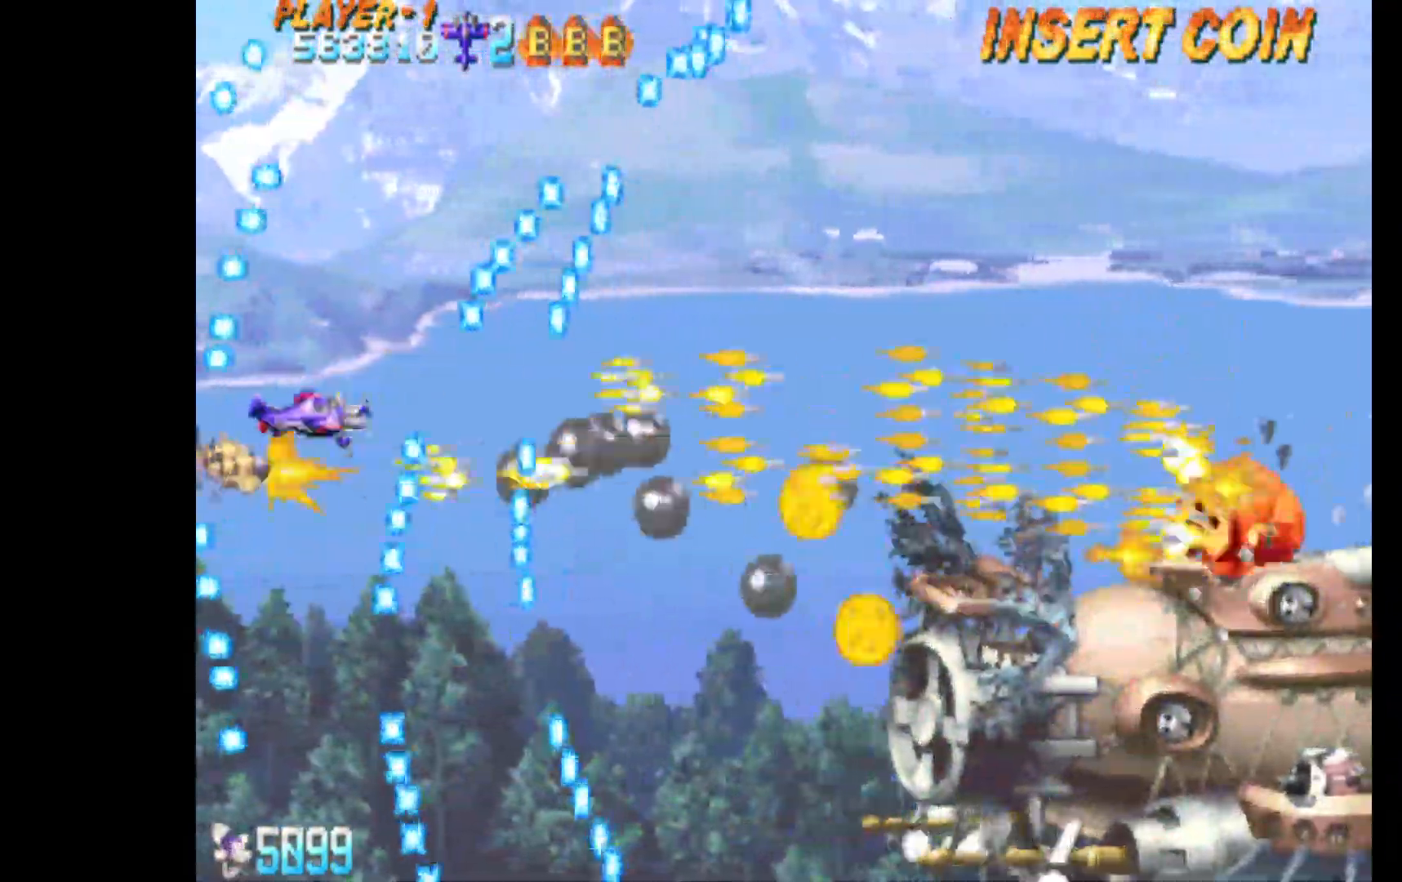
{"keys": ["c", "right"], "events": [[33, "right", "down"], [83, "up", "up"], [317, "down", "down"], [417, "down", "up"]]}
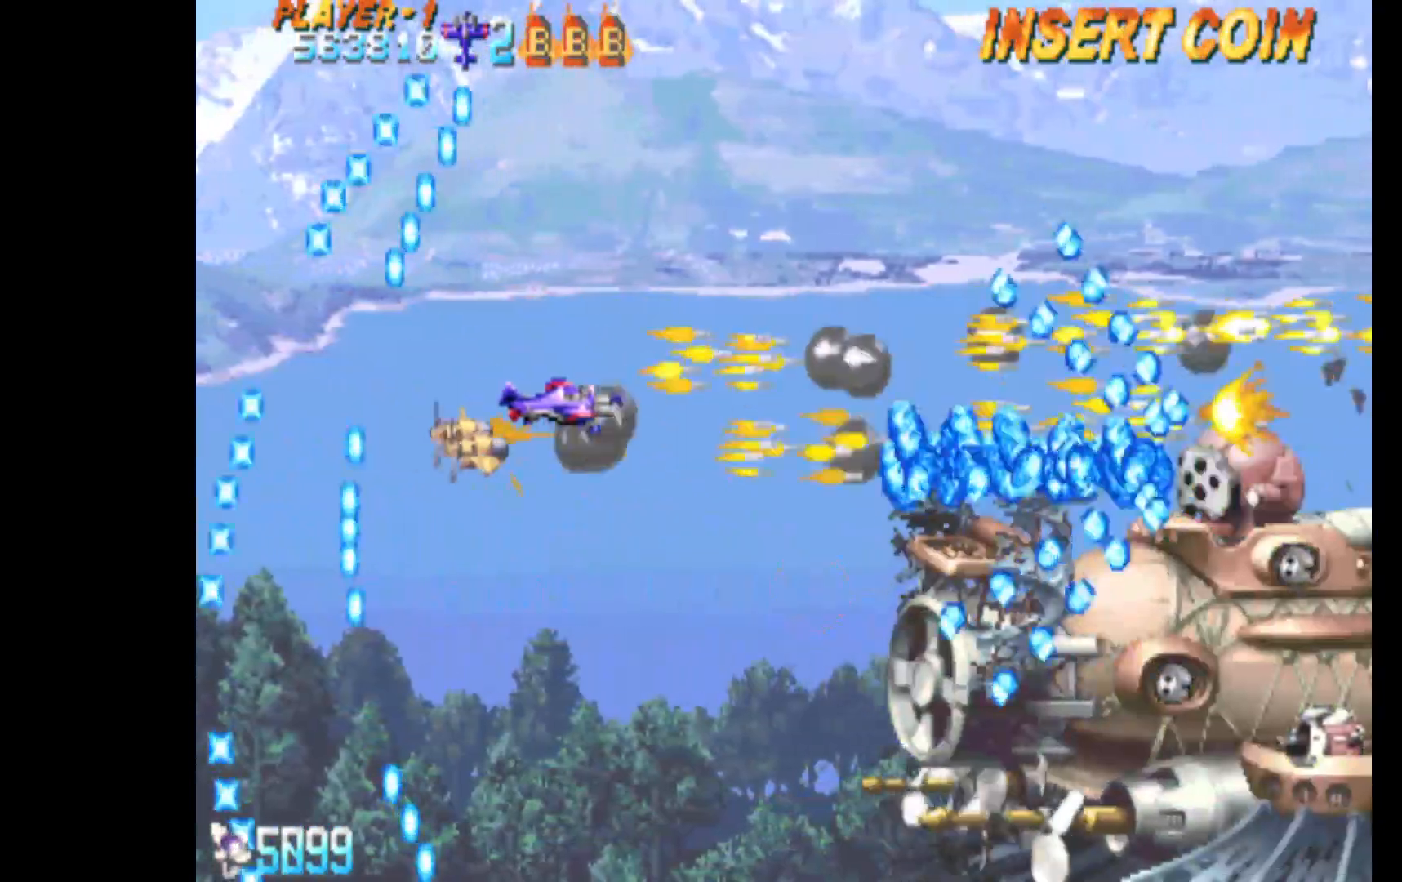
{"keys": ["c", "down"], "events": [[50, "right", "up"], [100, "left", "down"], [333, "down", "down"], [467, "left", "up"]]}
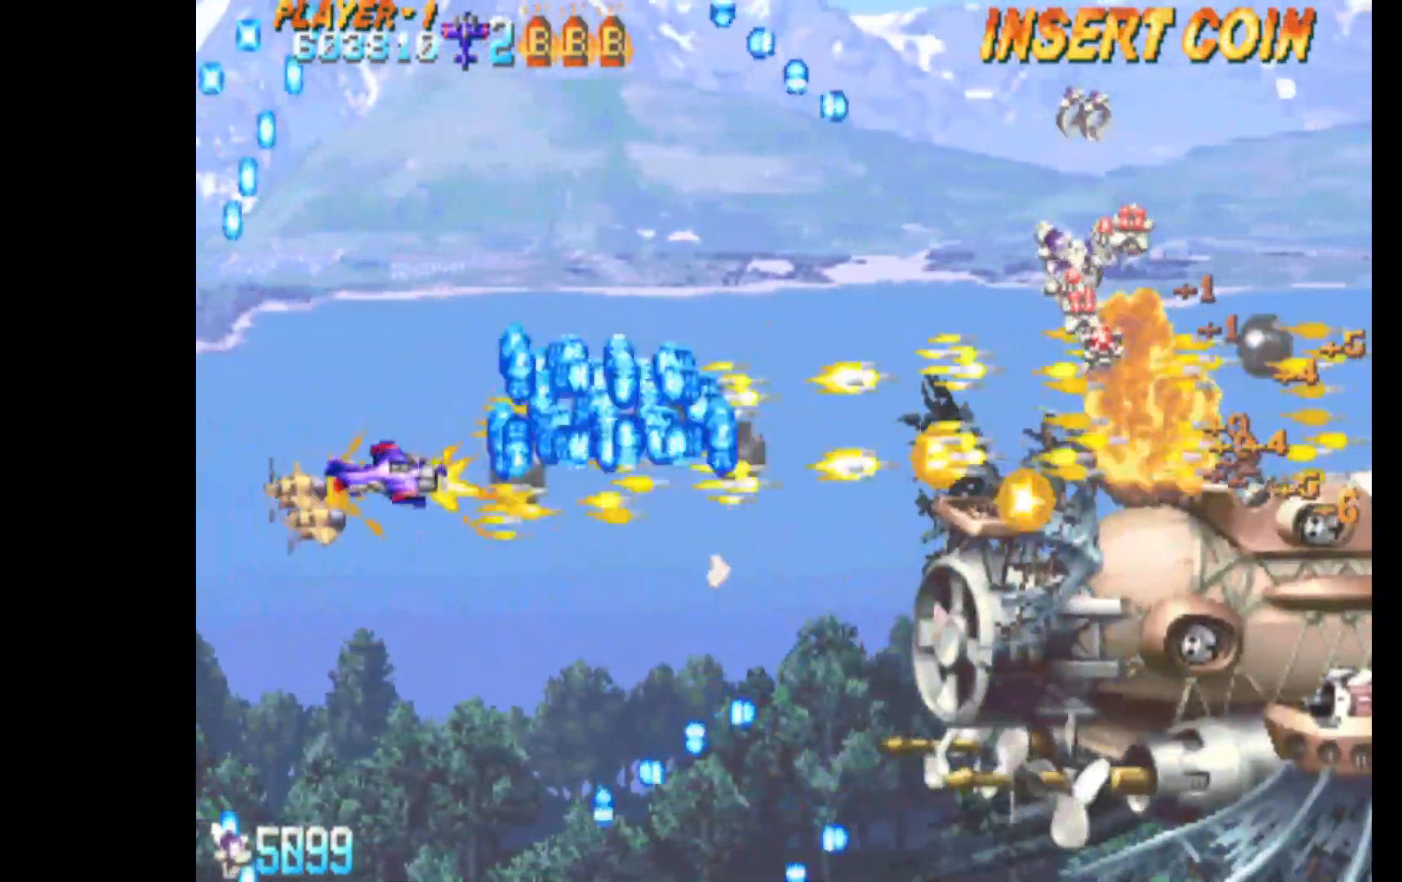
{"keys": ["c", "left", "q"], "events": [[17, "right", "down"], [167, "down", "up"], [250, "q", "down"], [250, "right", "up"], [400, "left", "down"]]}
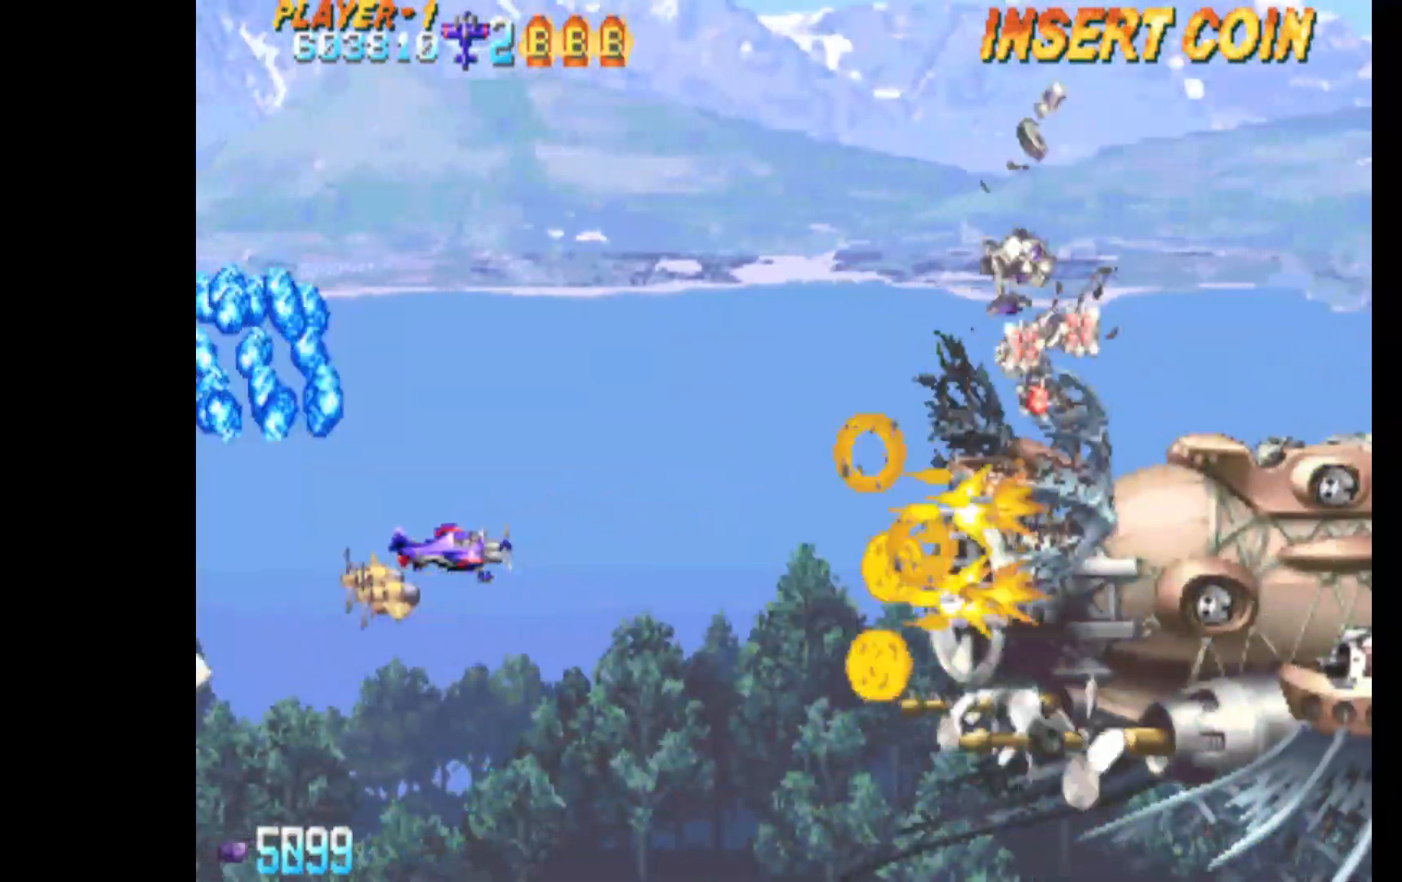
{"keys": ["c", "left", "q"], "events": [[267, "up", "down"], [450, "up", "up"]]}
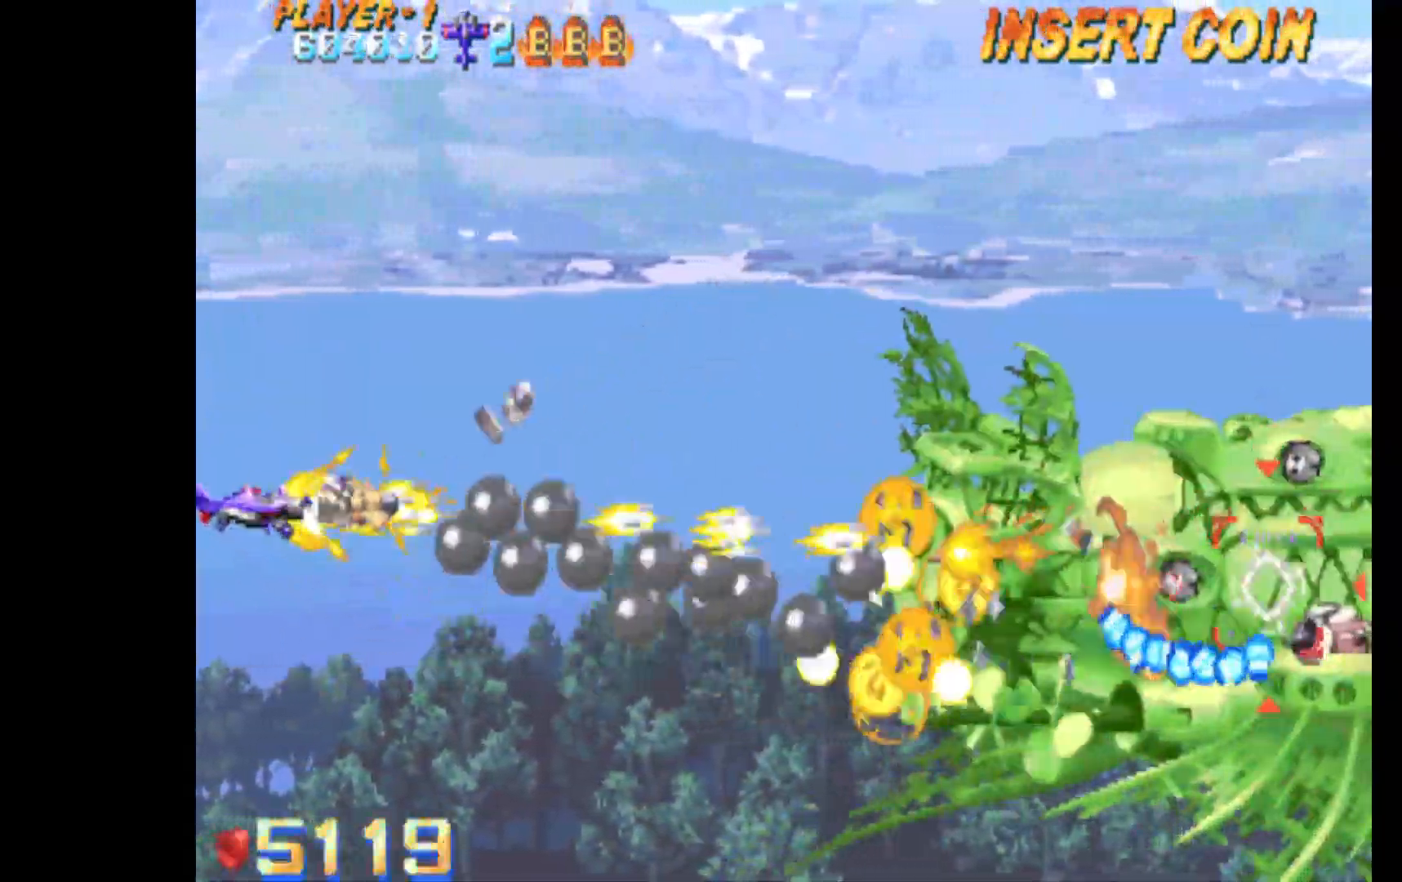
{"keys": ["c", "q", "right"], "events": [[50, "left", "up"], [467, "right", "down"]]}
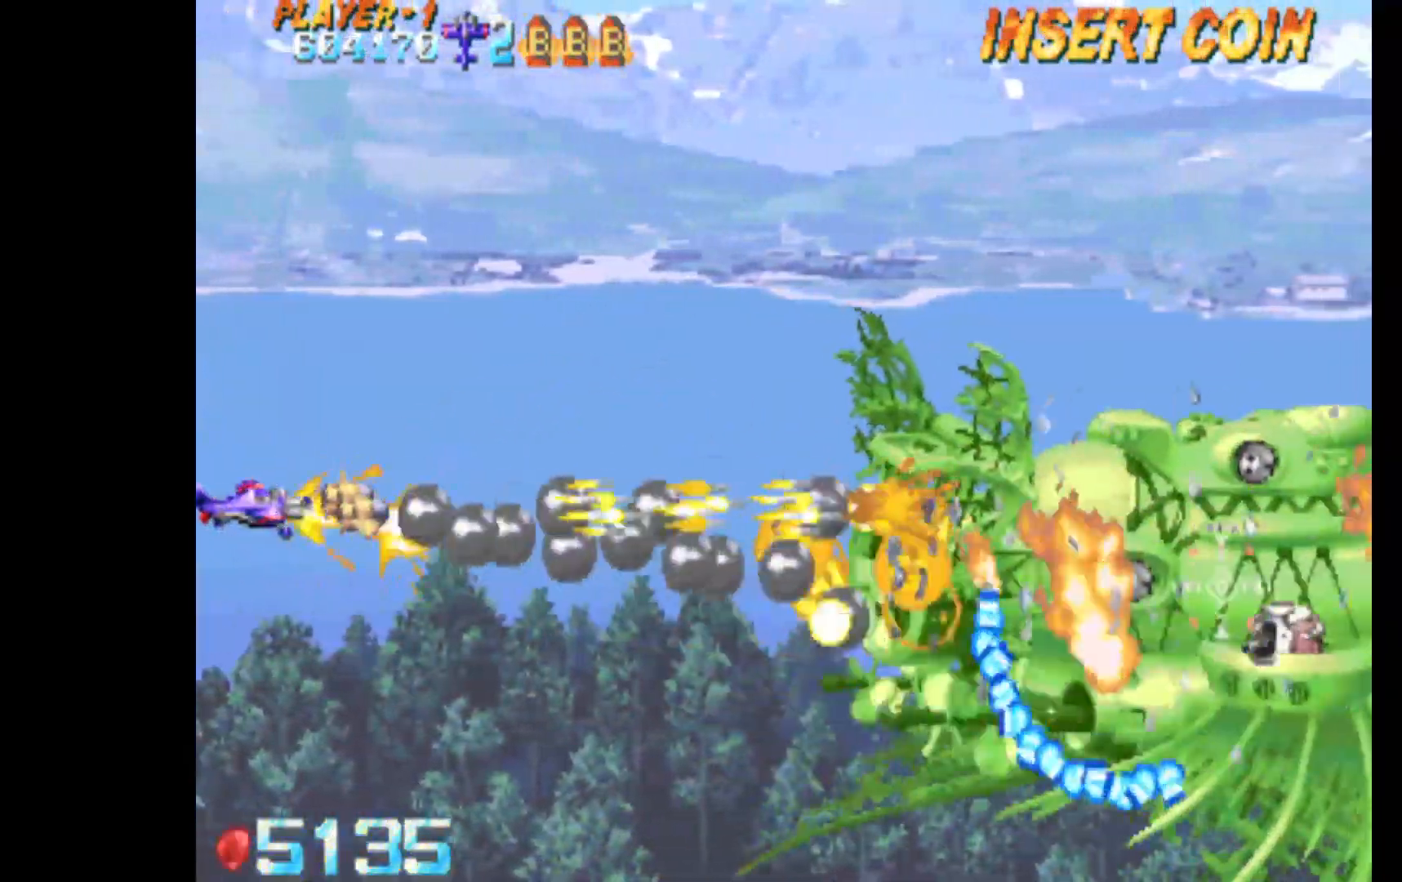
{"keys": ["c", "down", "q"], "events": [[350, "down", "down"], [483, "right", "up"]]}
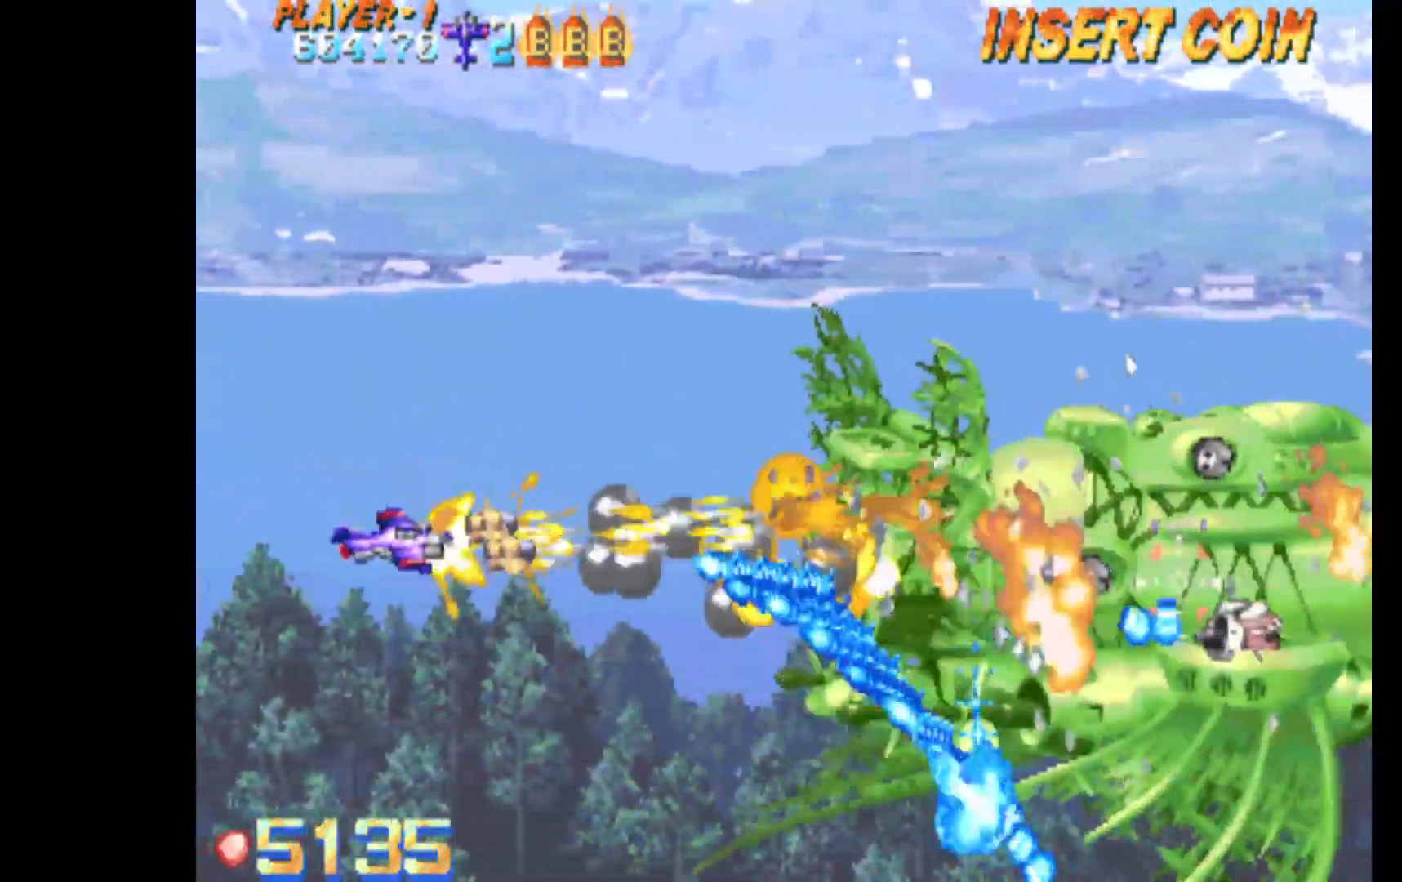
{"keys": ["c", "down", "q", "right"], "events": [[267, "right", "down"]]}
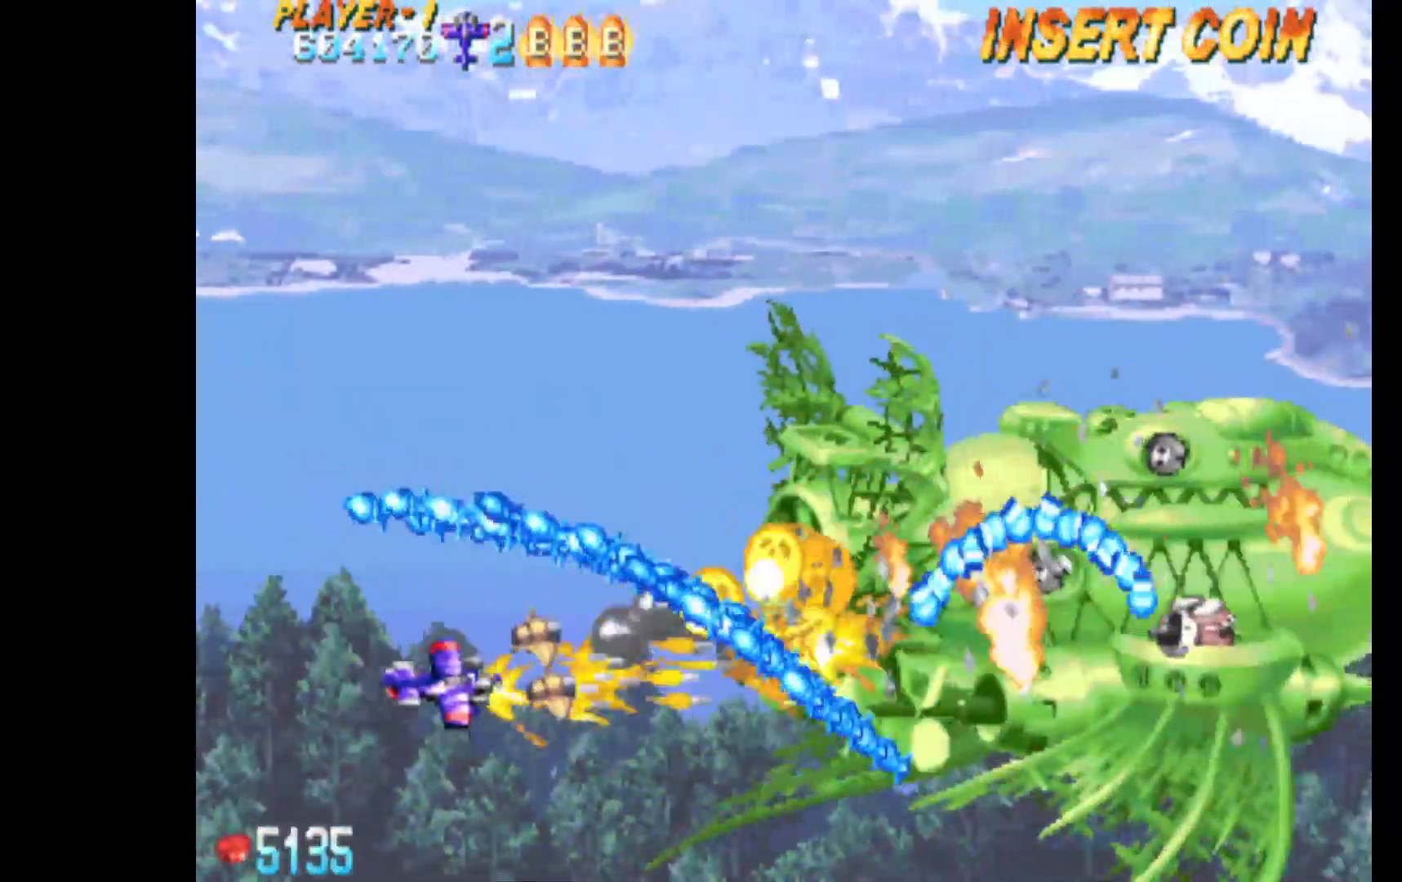
{"keys": ["c", "left"], "events": [[50, "down", "up"], [50, "right", "up"], [100, "q", "up"], [467, "left", "down"]]}
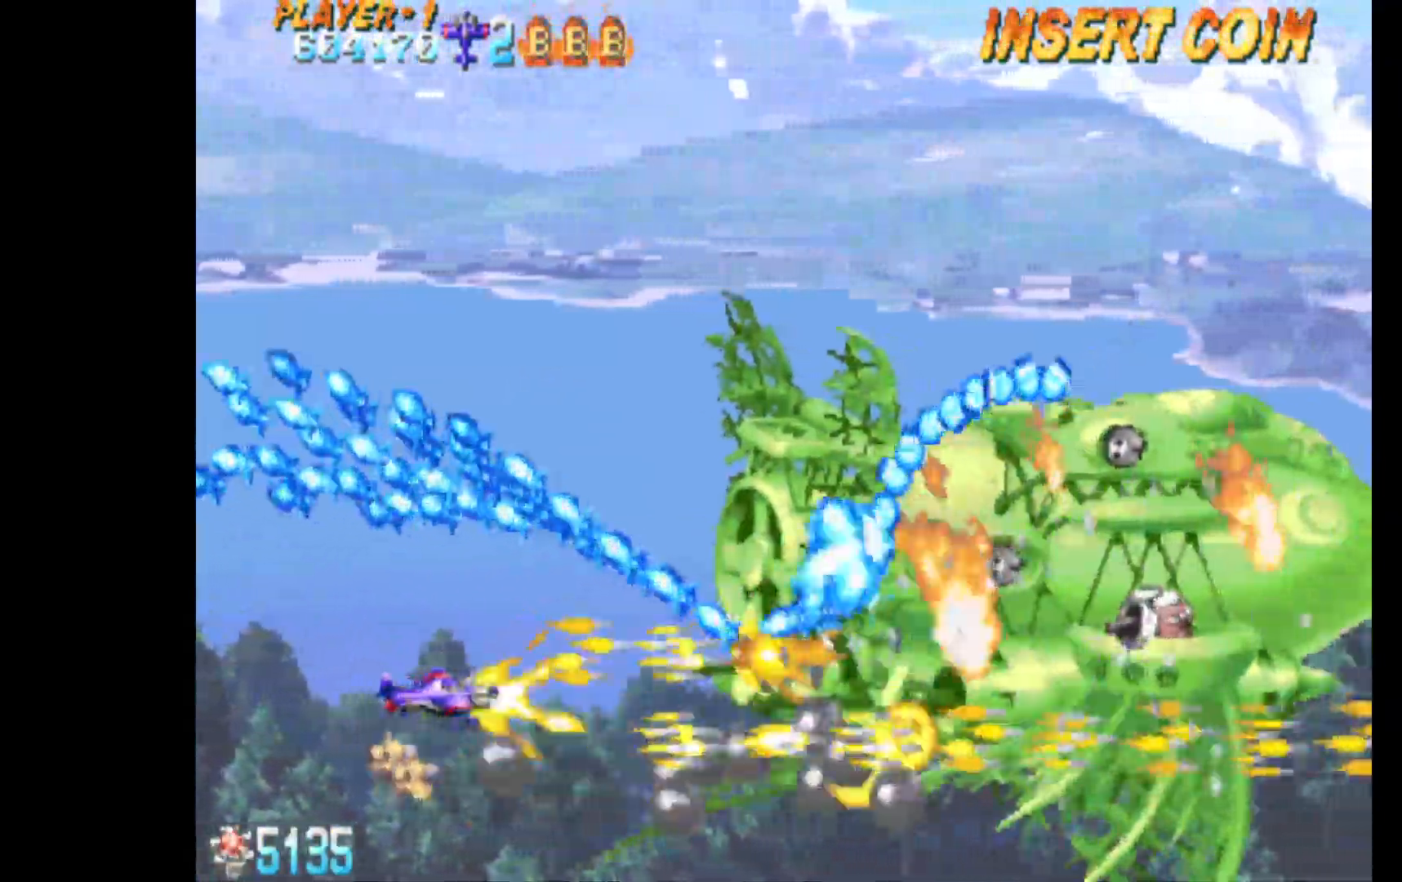
{"keys": ["c"], "events": [[67, "left", "up"], [67, "up", "down"], [117, "up", "up"], [250, "up", "down"], [300, "up", "up"], [383, "up", "down"], [483, "up", "up"]]}
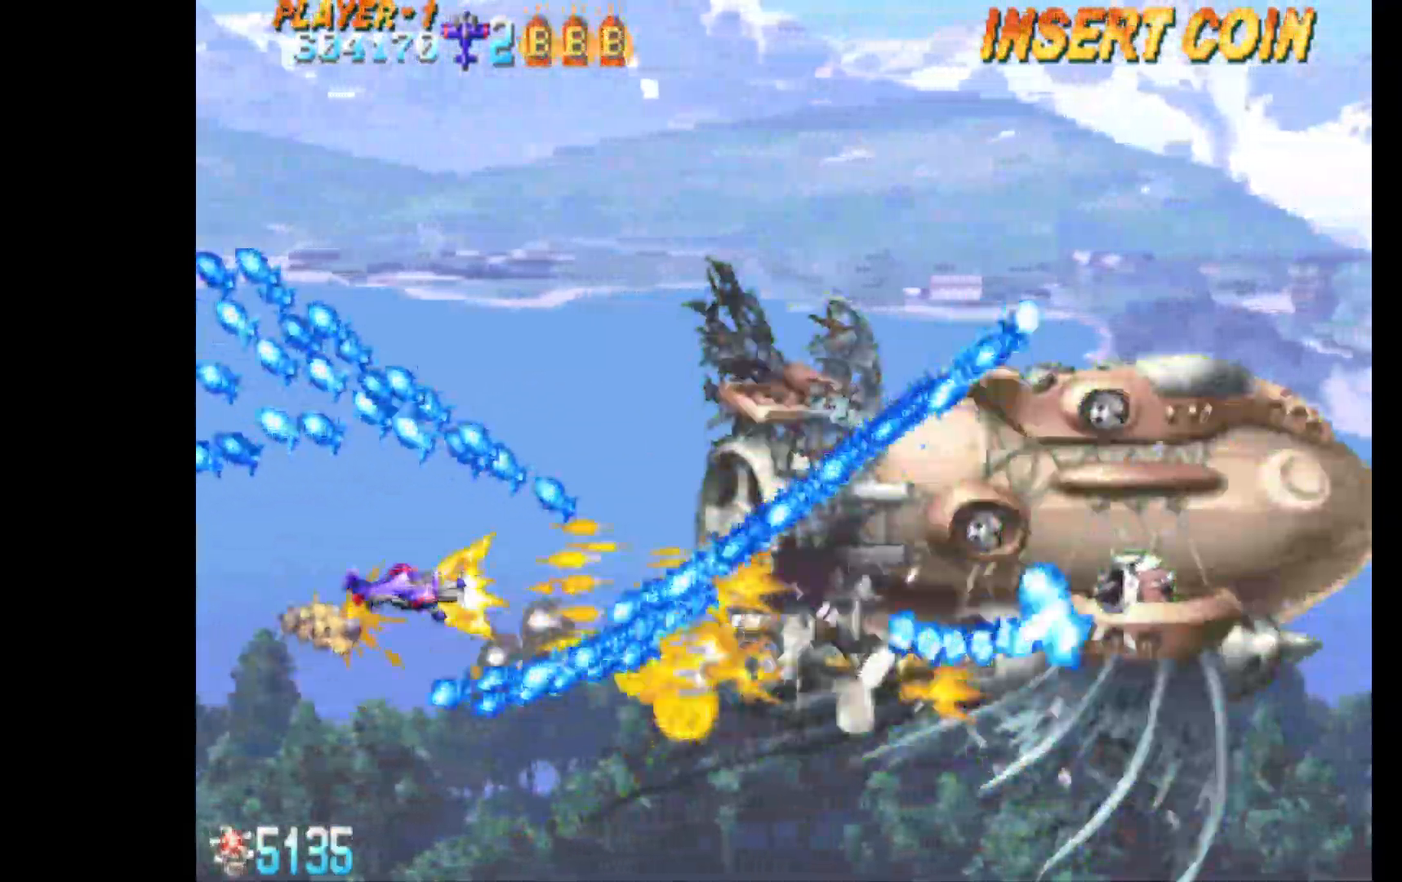
{"keys": ["c"], "events": [[117, "up", "down"], [217, "up", "up"], [350, "up", "down"], [450, "up", "up"]]}
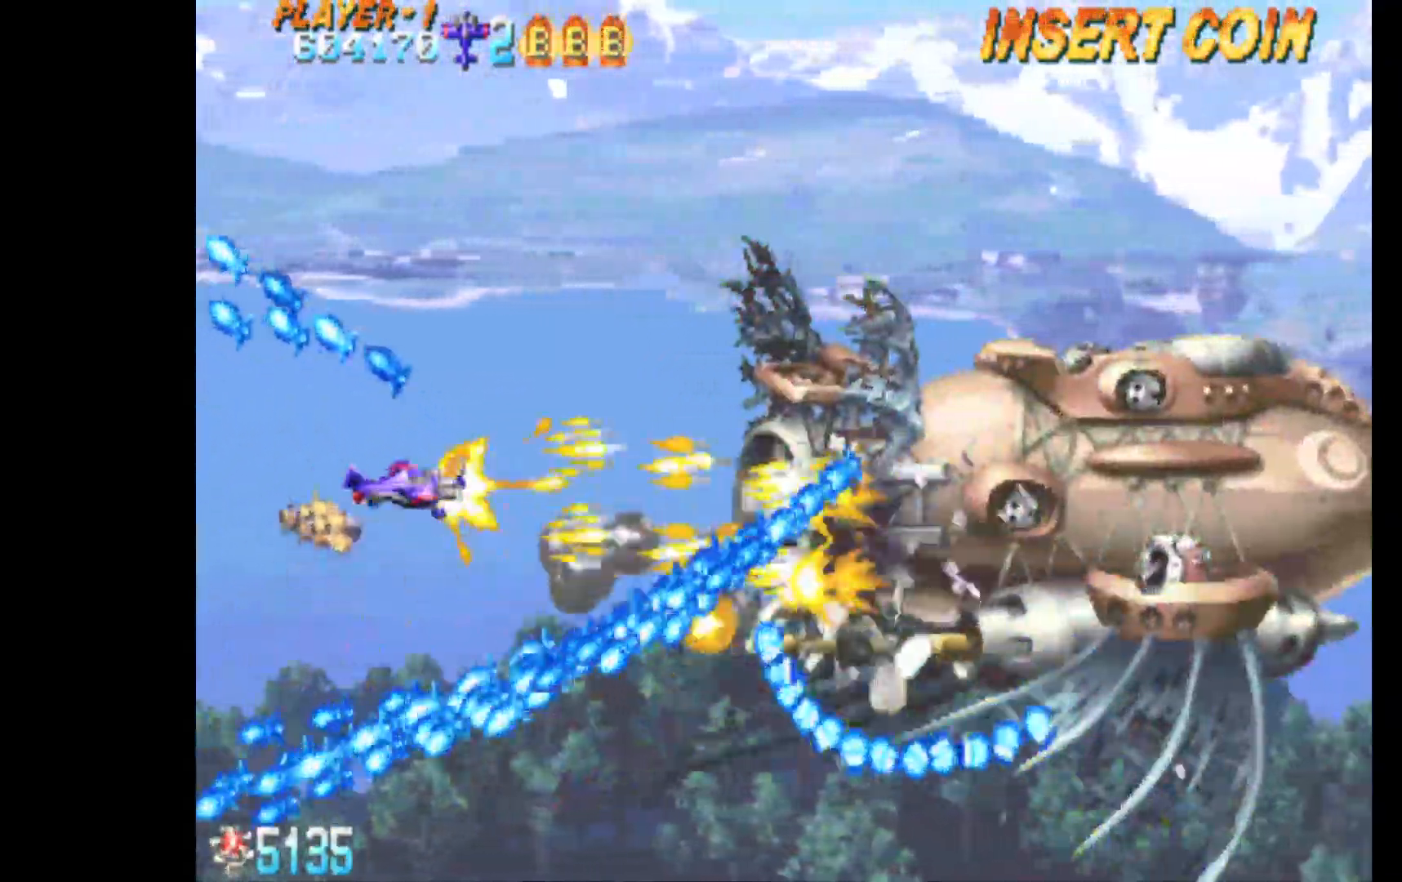
{"keys": ["c"], "events": [[183, "down", "down"], [283, "down", "up"], [367, "down", "down"], [417, "down", "up"]]}
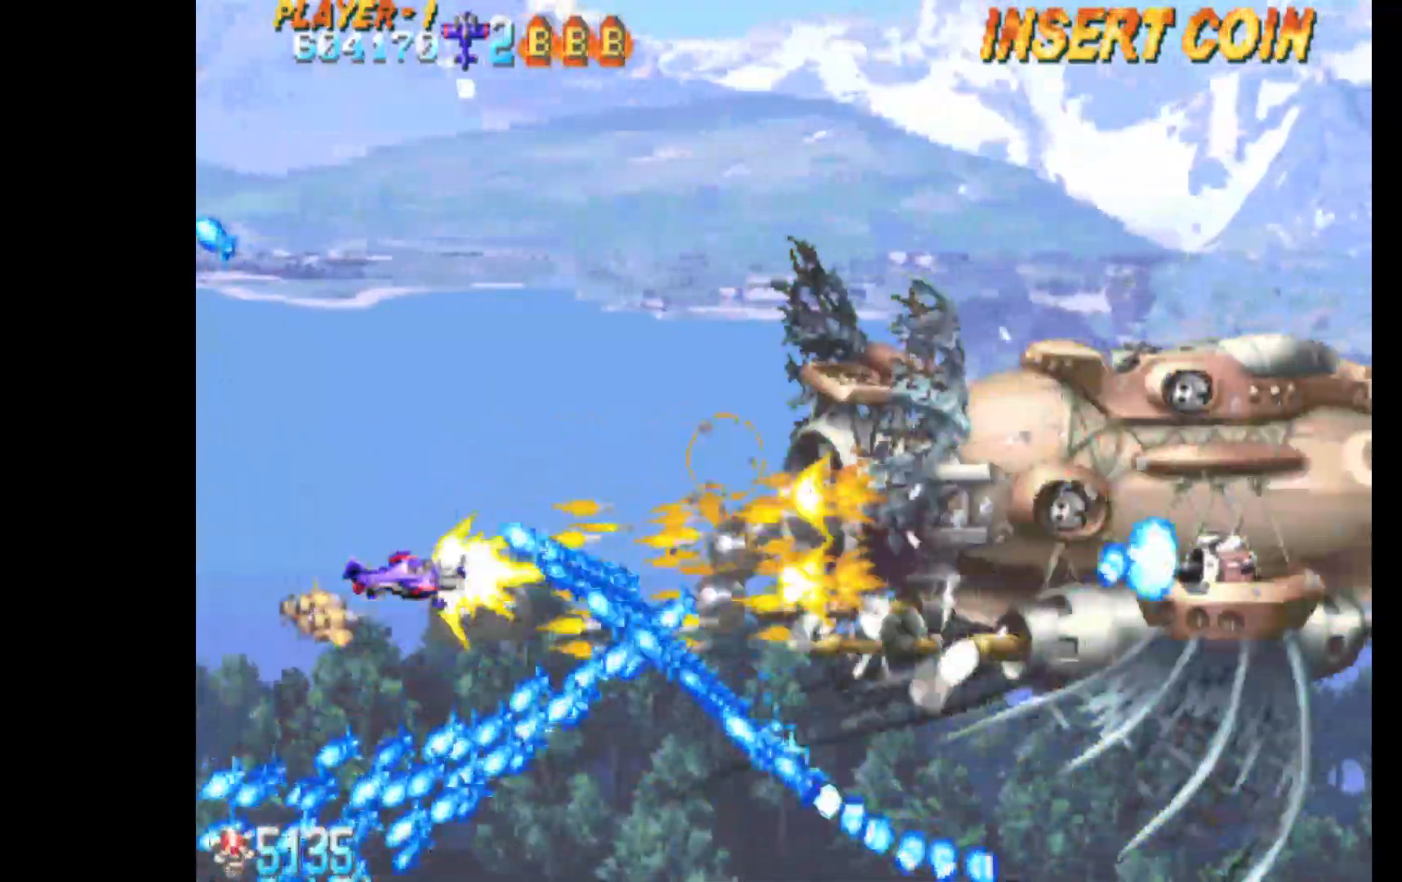
{"keys": ["c", "q"], "events": [[17, "down", "down"], [100, "down", "up"], [100, "q", "down"], [333, "down", "down"], [383, "down", "up"]]}
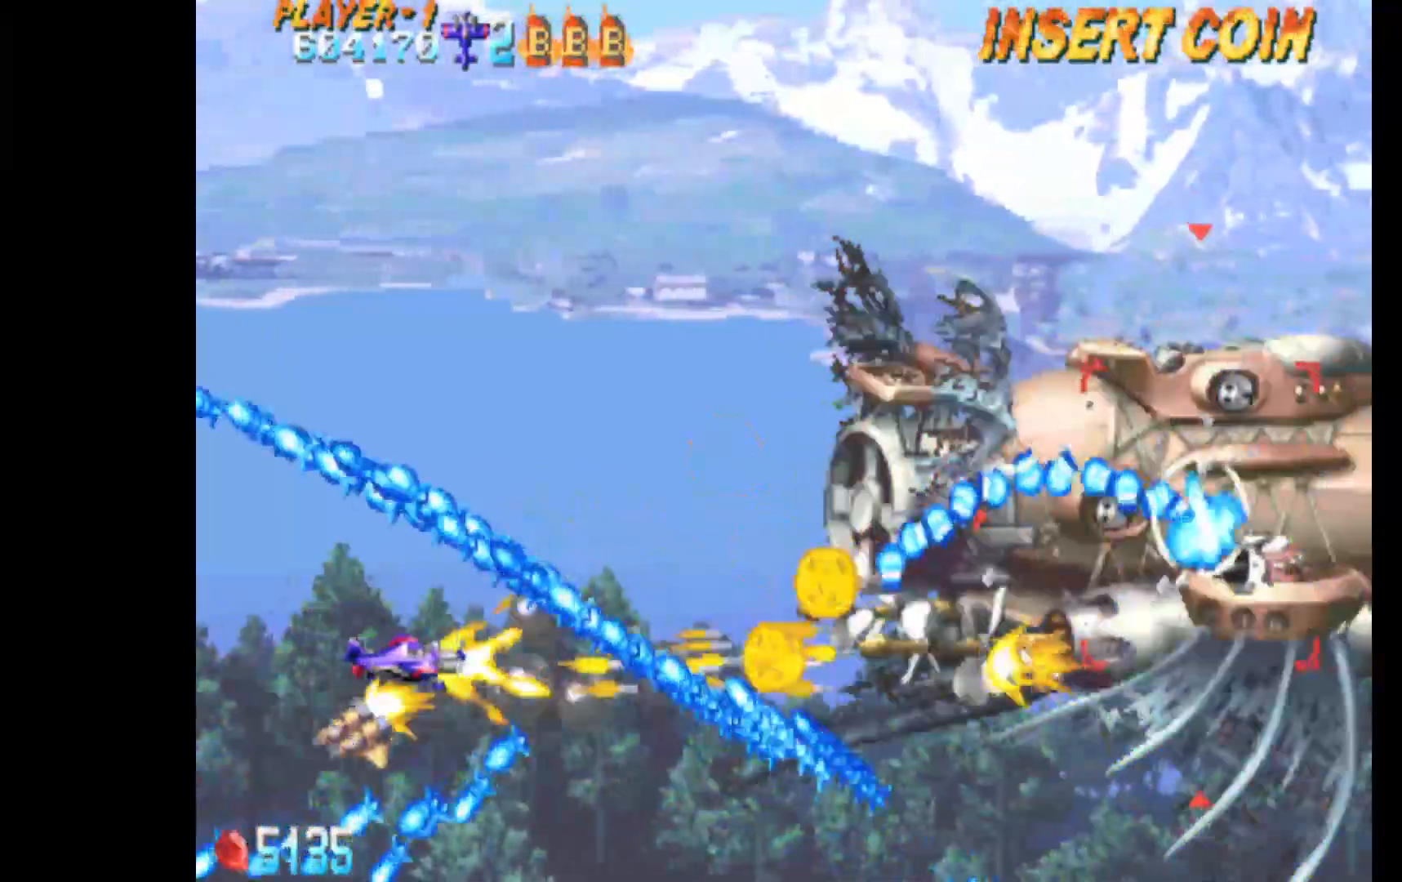
{"keys": ["c", "q"], "events": [[33, "right", "down"], [67, "down", "down"], [117, "down", "up"], [117, "right", "up"]]}
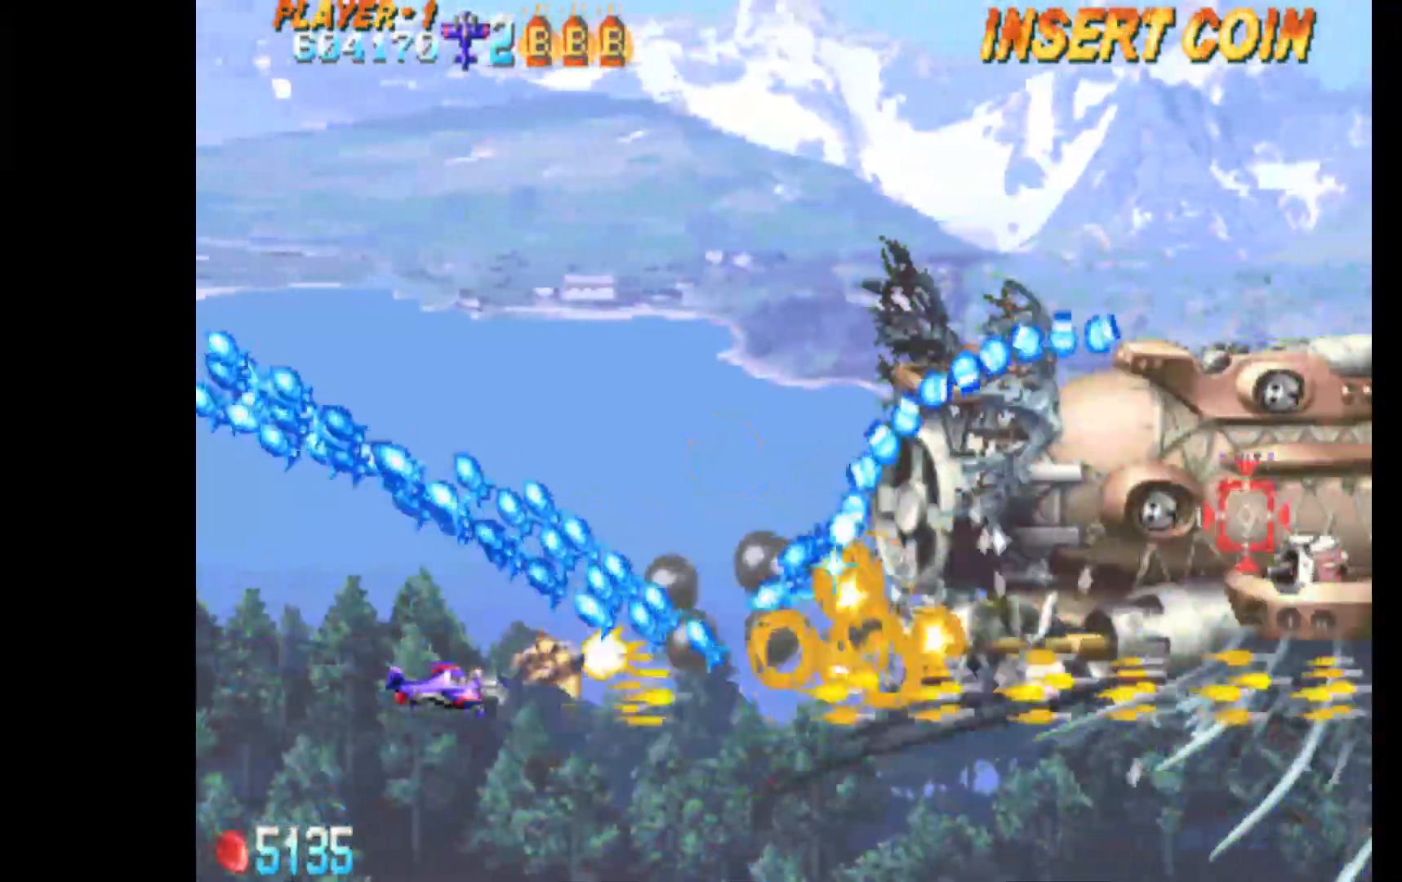
{"keys": ["c", "up"], "events": [[33, "left", "down"], [83, "up", "down"], [183, "left", "up"], [183, "up", "up"], [317, "up", "down"], [367, "q", "up"], [367, "up", "up"], [467, "up", "down"]]}
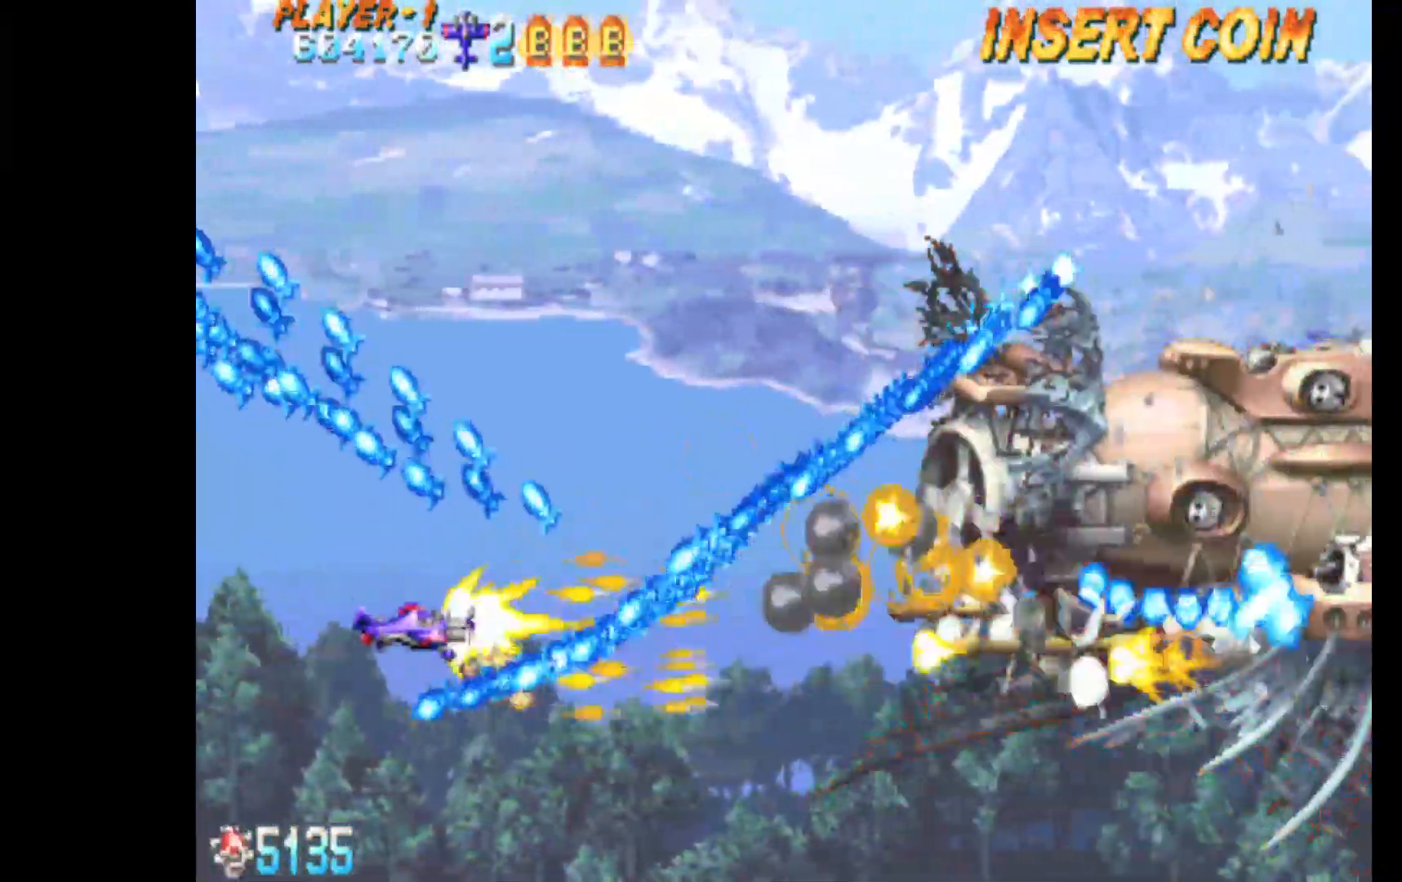
{"keys": ["c", "right", "up"], "events": [[50, "up", "up"], [300, "up", "down"], [483, "right", "down"]]}
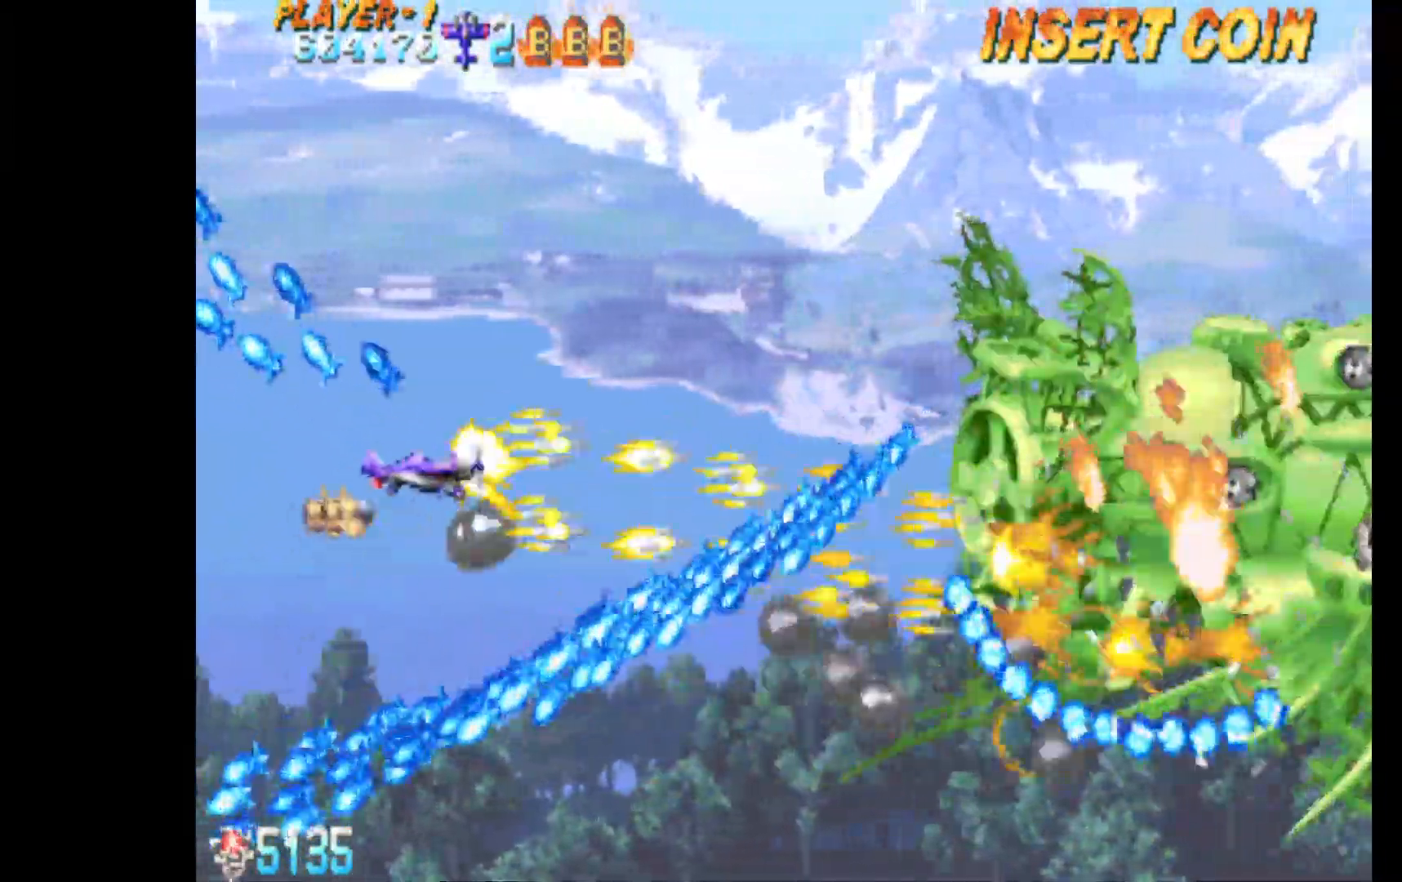
{"keys": ["c"], "events": [[17, "right", "up"], [67, "up", "up"], [400, "down", "down"], [500, "down", "up"]]}
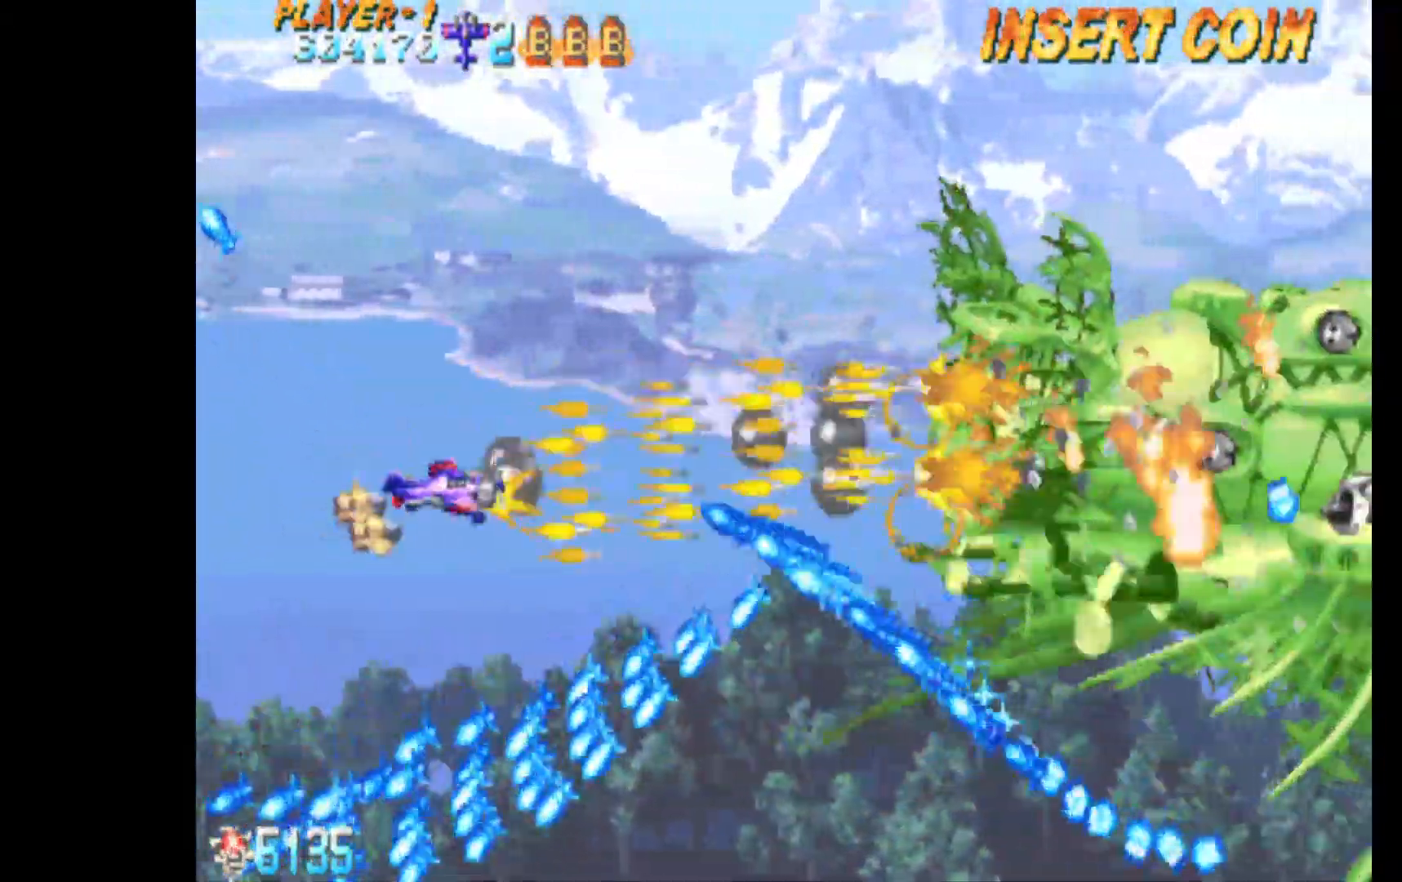
{"keys": ["c"], "events": [[83, "down", "down"], [183, "down", "up"], [267, "down", "down"], [317, "down", "up"]]}
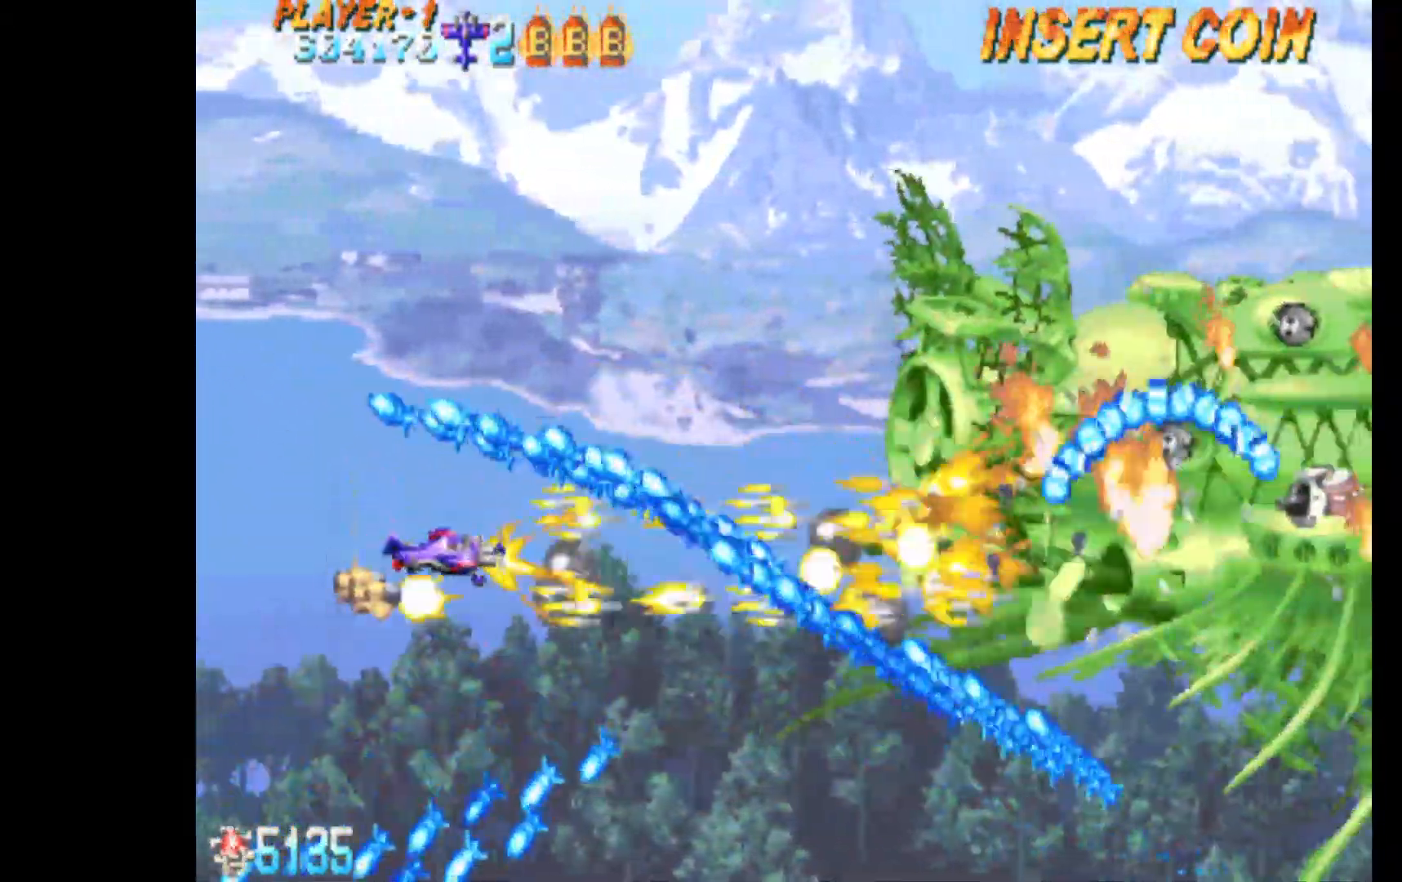
{"keys": ["c"], "events": [[100, "down", "down"], [150, "down", "up"], [383, "up", "down"], [433, "up", "up"]]}
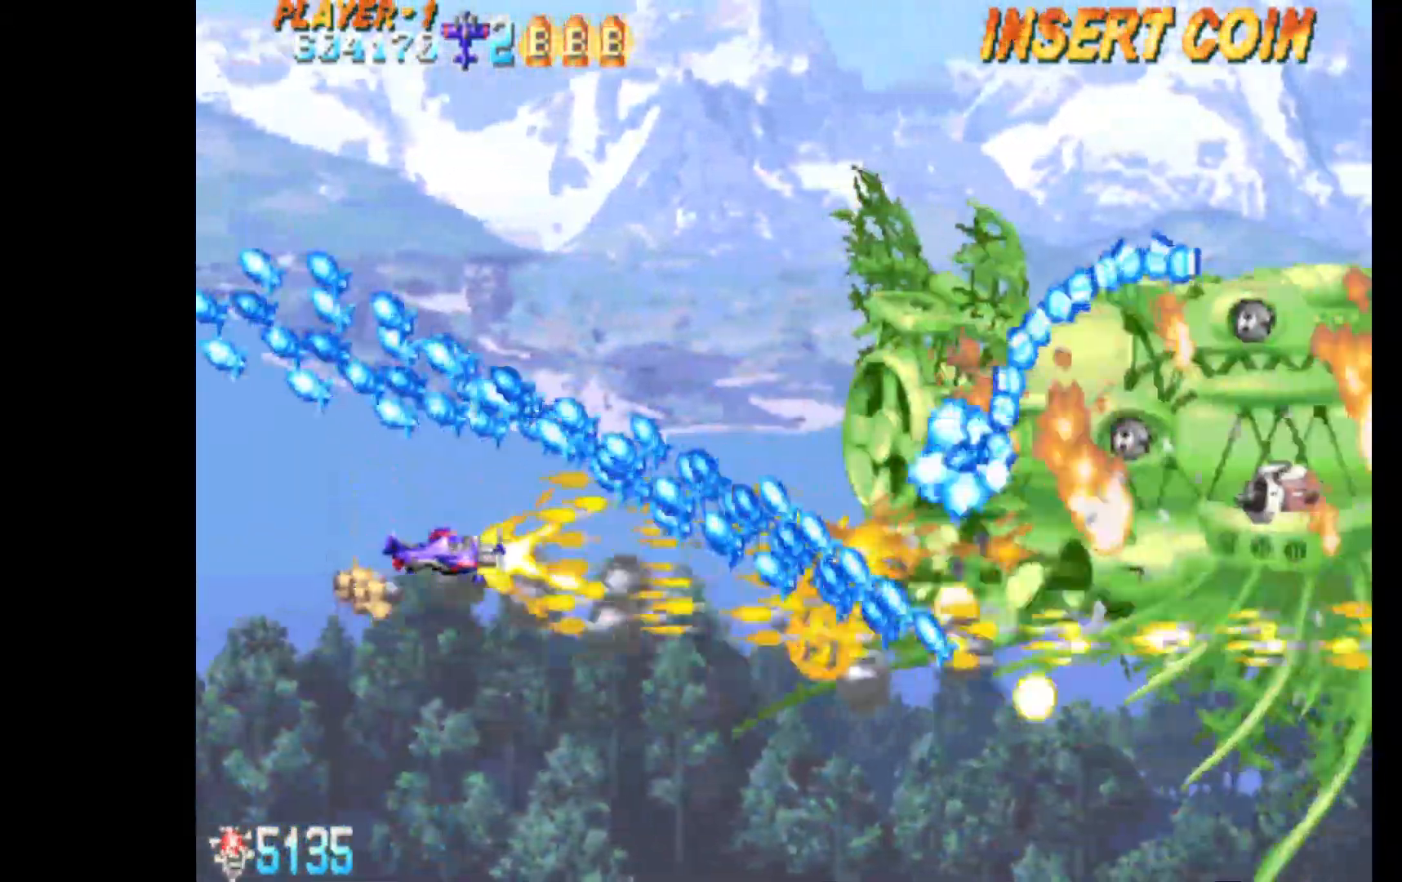
{"keys": ["c", "q"], "events": [[117, "up", "down"], [217, "up", "up"], [300, "up", "down"], [350, "up", "up"], [483, "q", "down"]]}
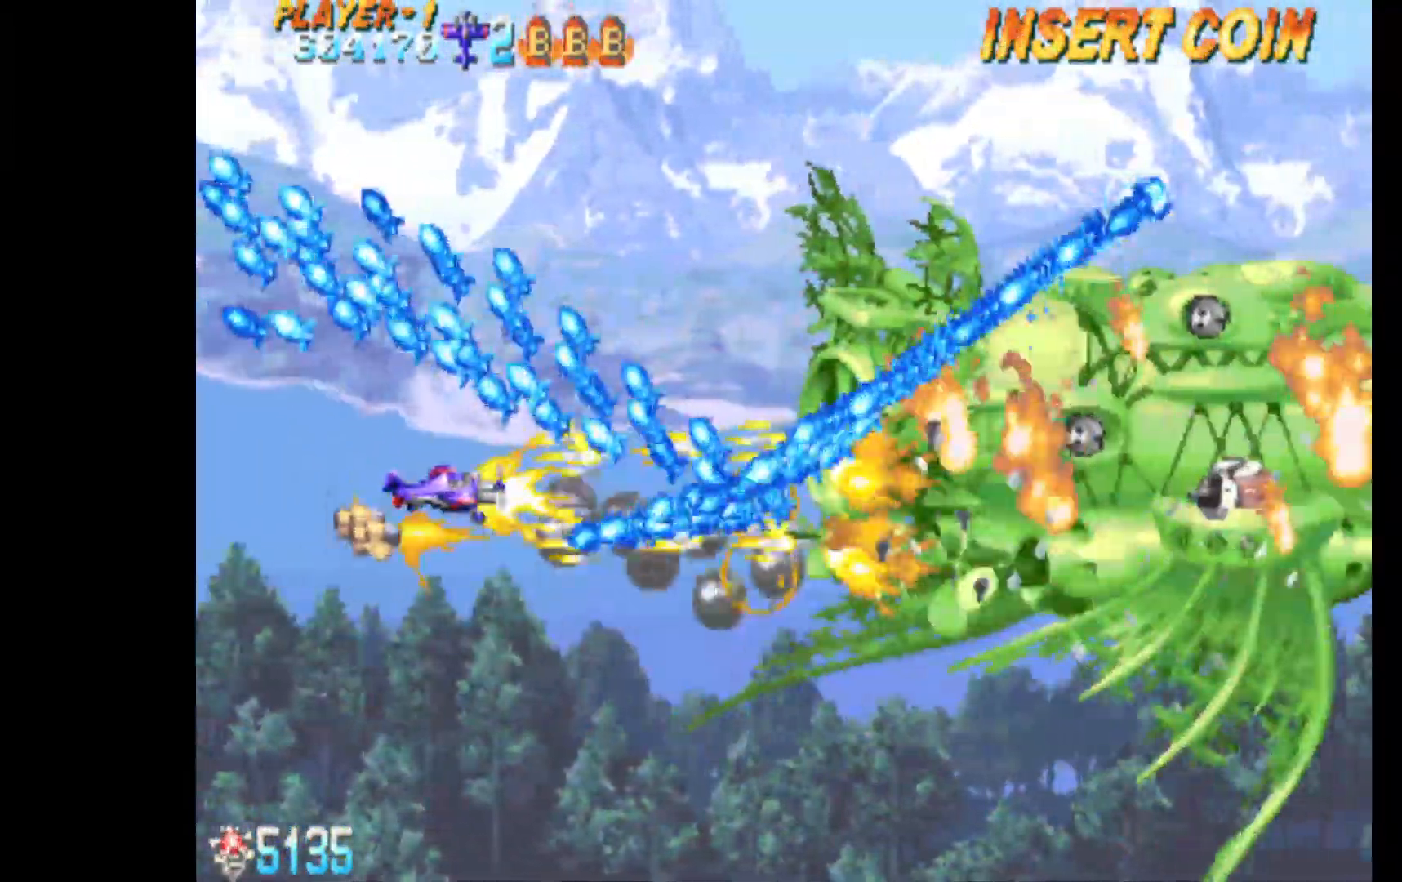
{"keys": ["c", "q"], "events": [[83, "up", "down"], [133, "up", "up"]]}
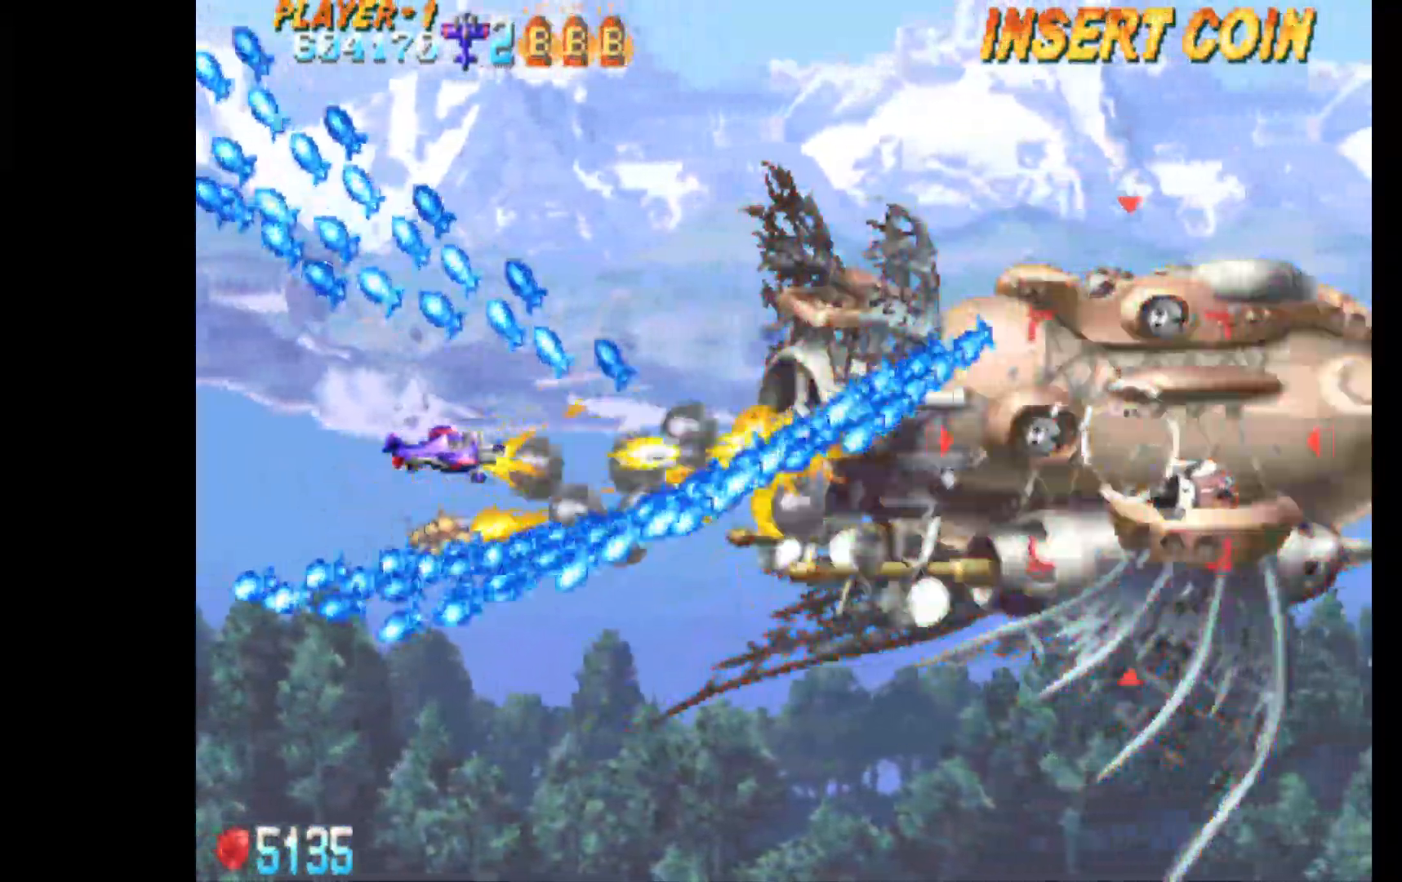
{"keys": [], "events": [[100, "q", "up"], [150, "c", "up"]]}
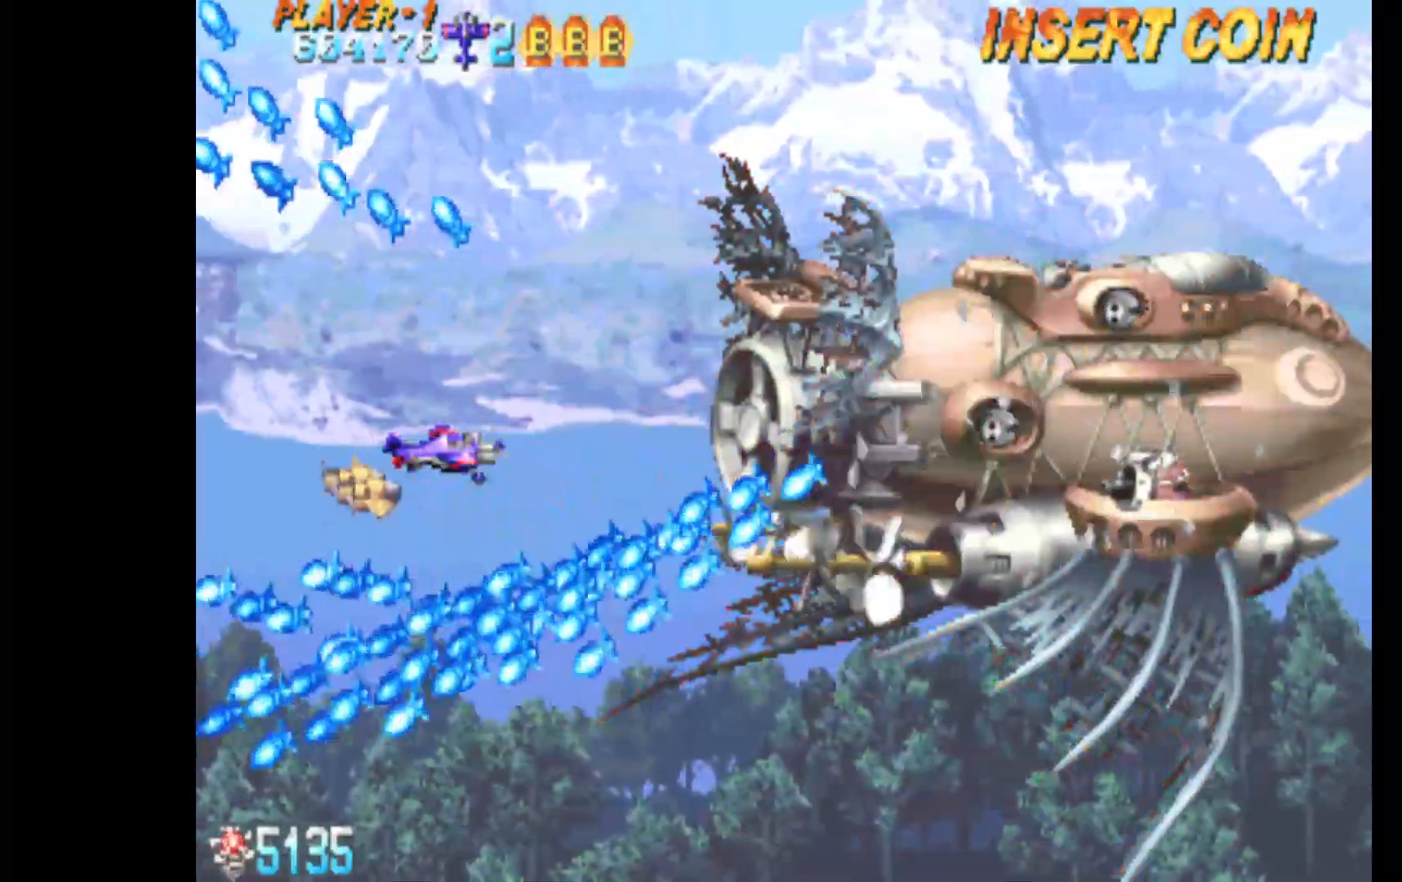
{"keys": [], "events": [[67, "up", "down"], [167, "up", "up"]]}